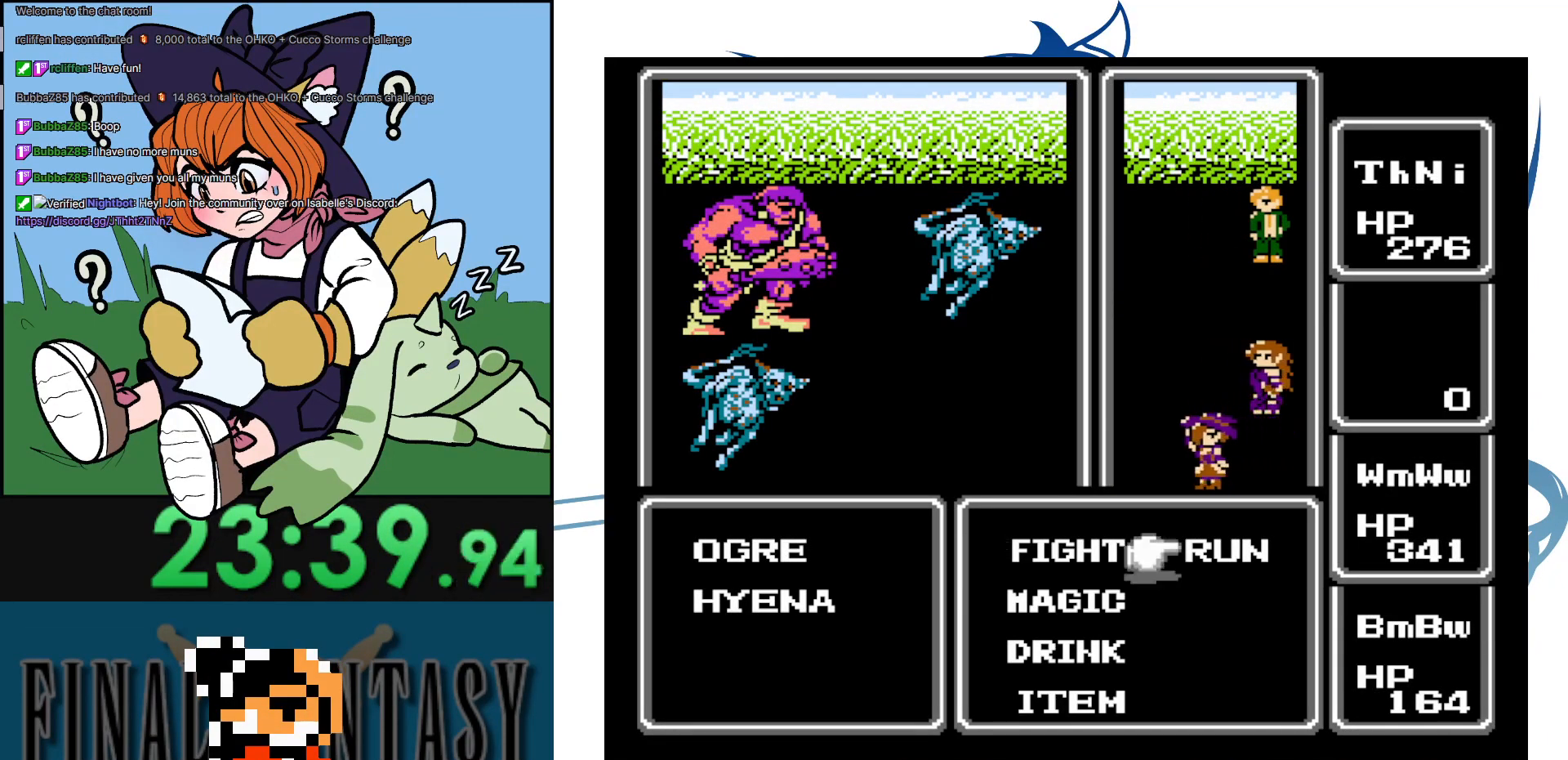
Gameplay with a controller (Nintendo layout); each line is a JSON object with the inputs held at the frame after it. "events" lists button and stick changes between this image and that frame as [ms after this image, input, new state], when the widget could be followed in between. Not read: DPAD_RIGHT L3 R3.
{"buttons": ["A", "DPAD_DOWN"], "events": [[17, "A", "down"], [417, "DPAD_DOWN", "down"]]}
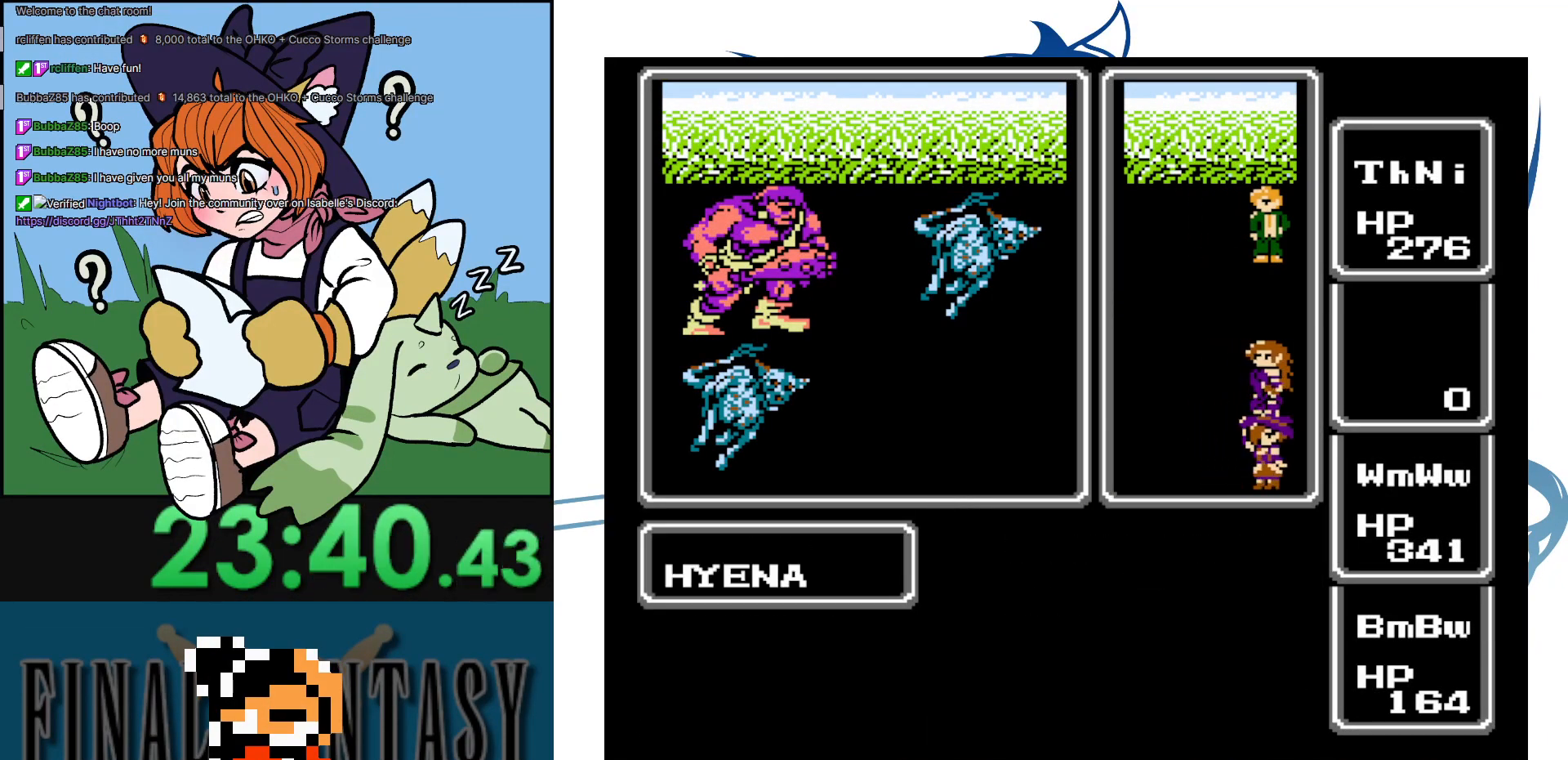
{"buttons": ["DPAD_DOWN"], "events": [[17, "A", "up"]]}
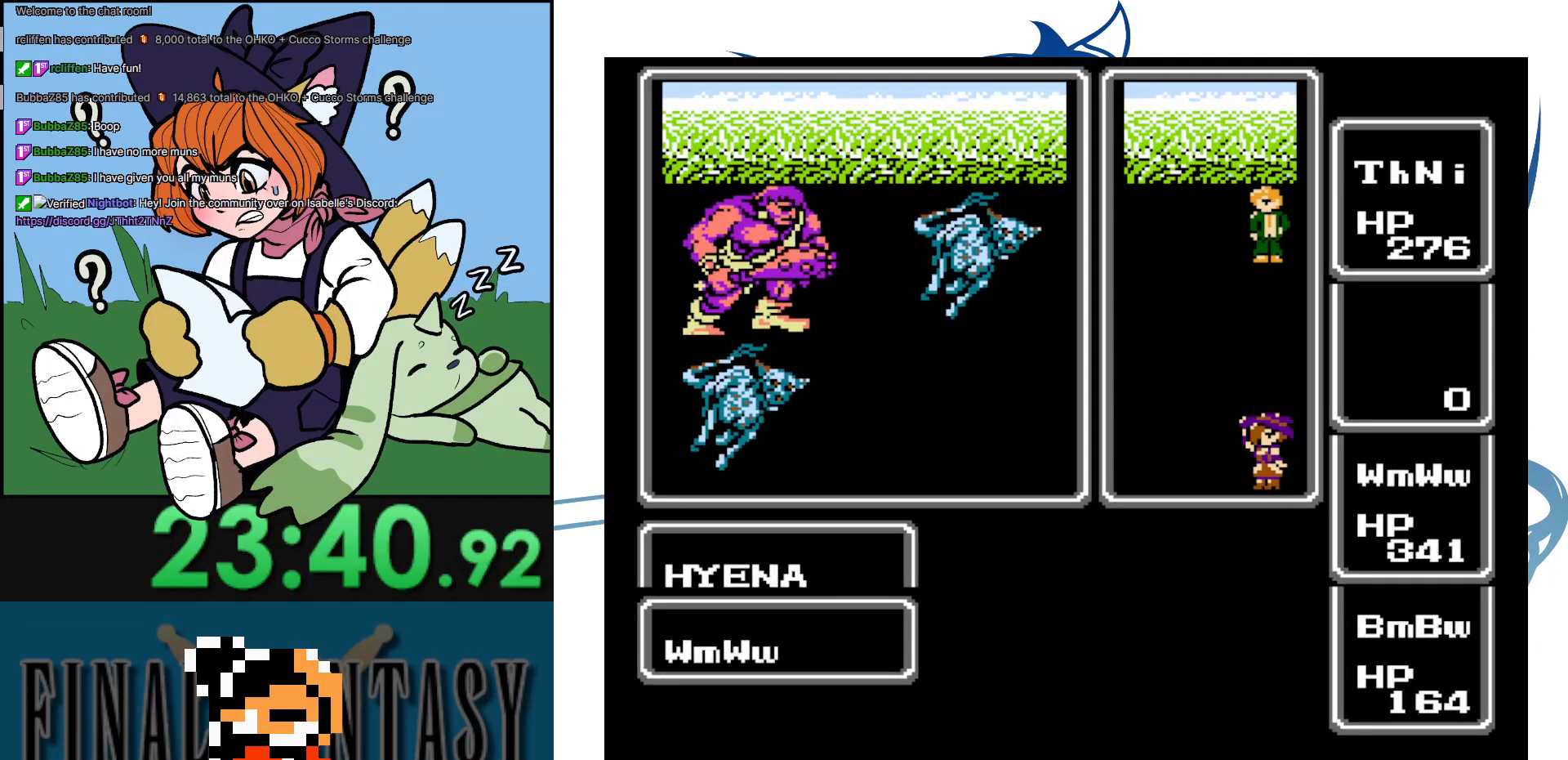
{"buttons": ["DPAD_DOWN"], "events": []}
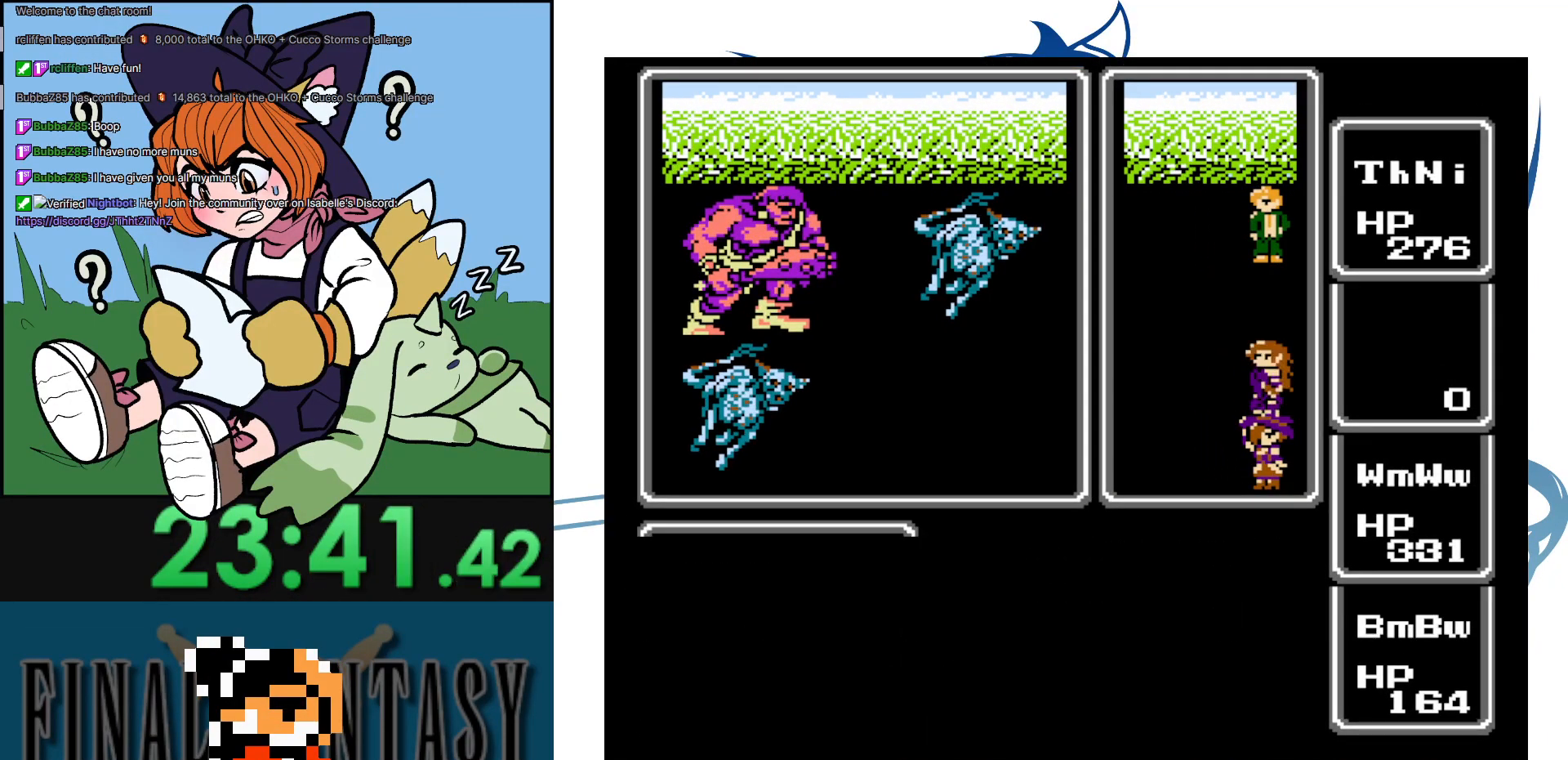
{"buttons": ["DPAD_DOWN"], "events": []}
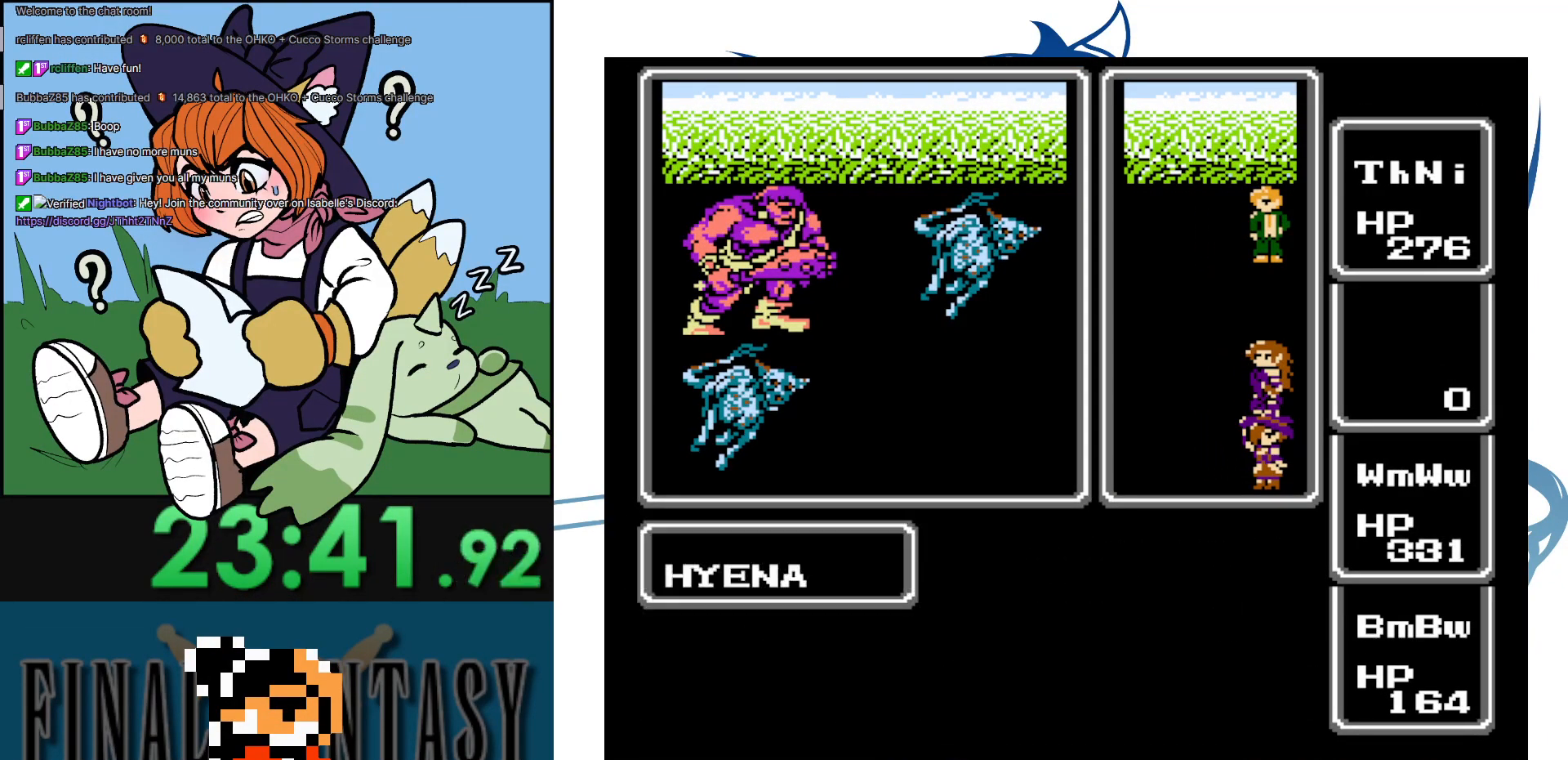
{"buttons": ["DPAD_DOWN"], "events": []}
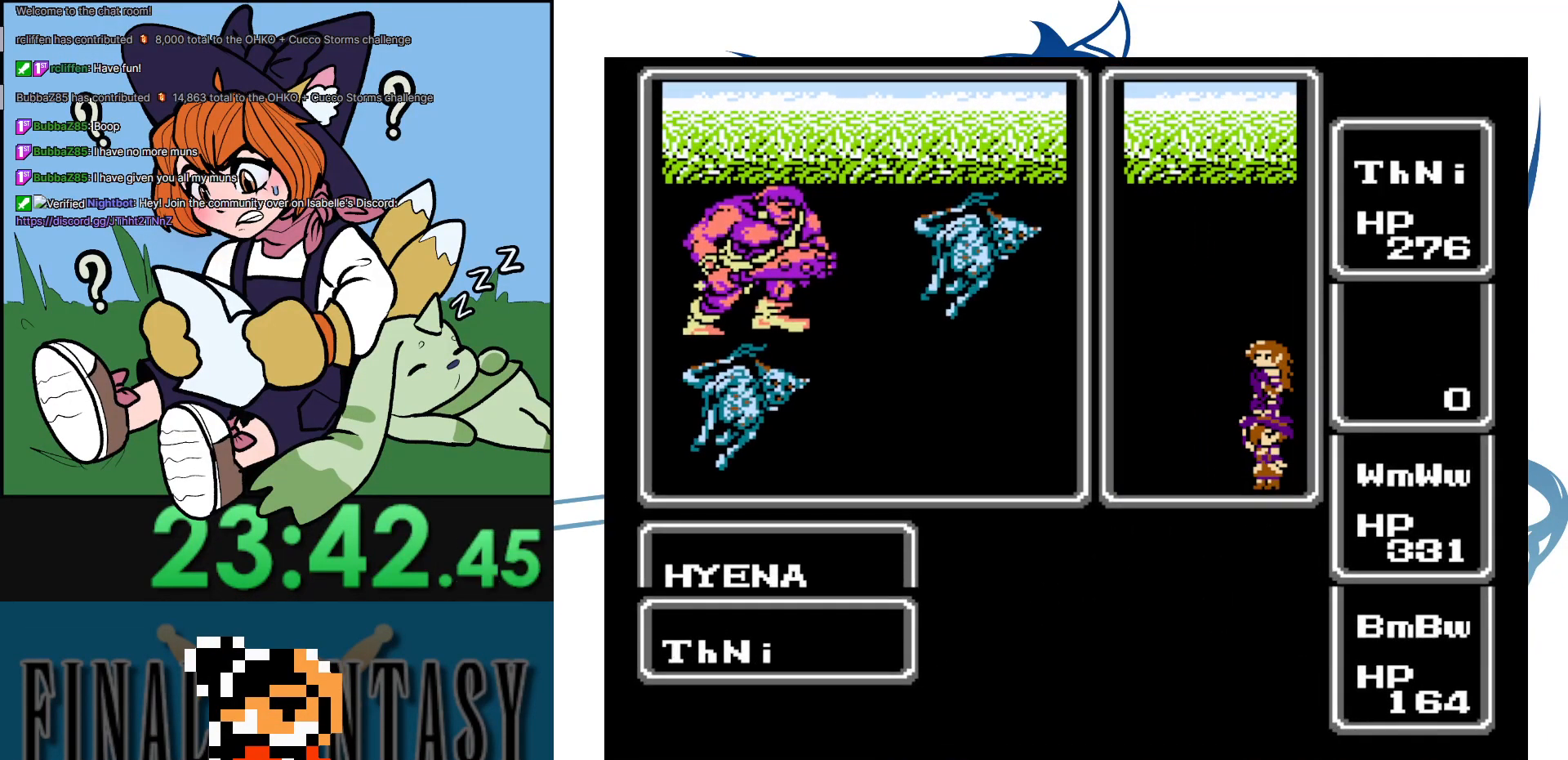
{"buttons": ["DPAD_DOWN"], "events": []}
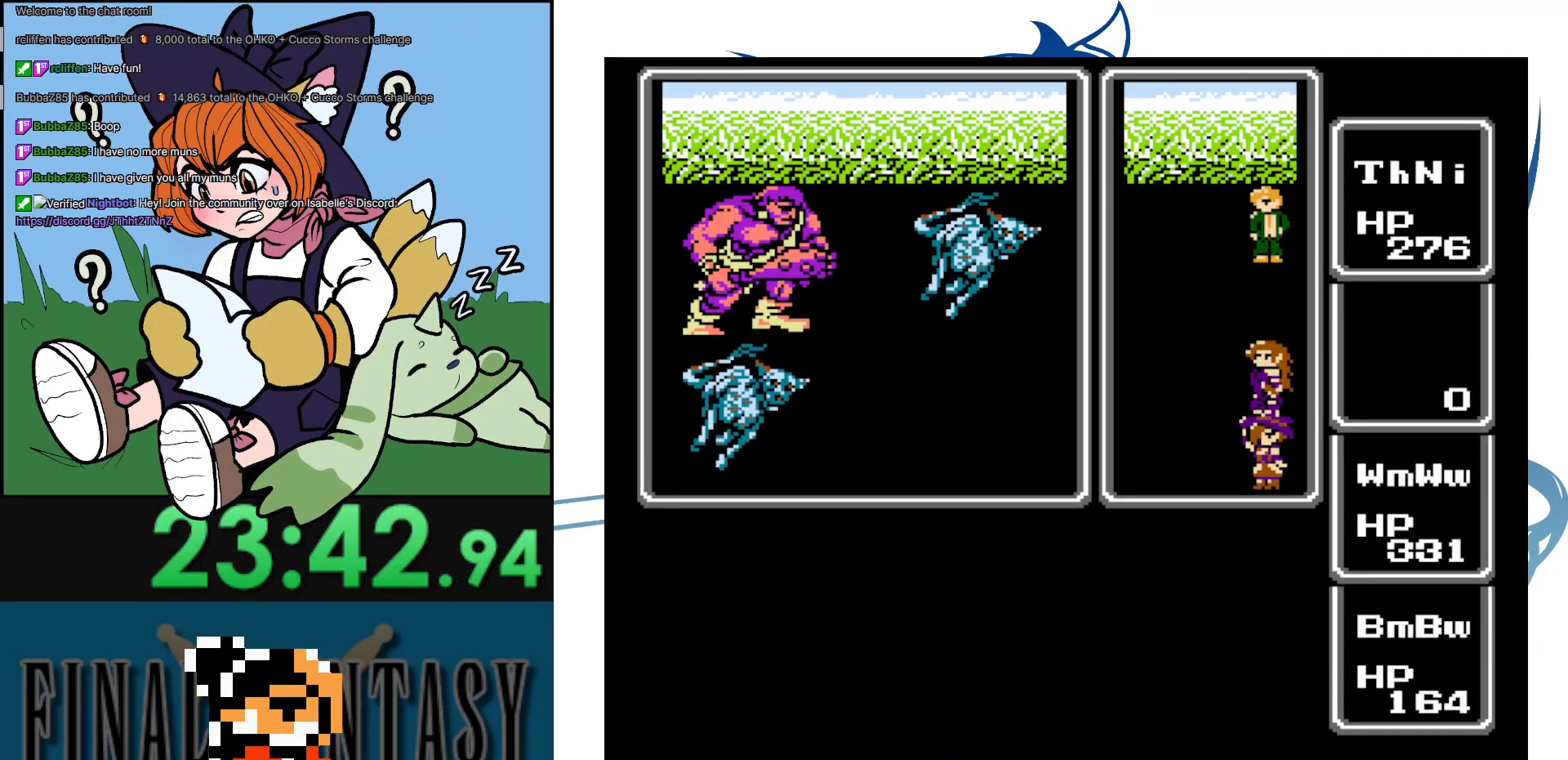
{"buttons": ["DPAD_DOWN"], "events": []}
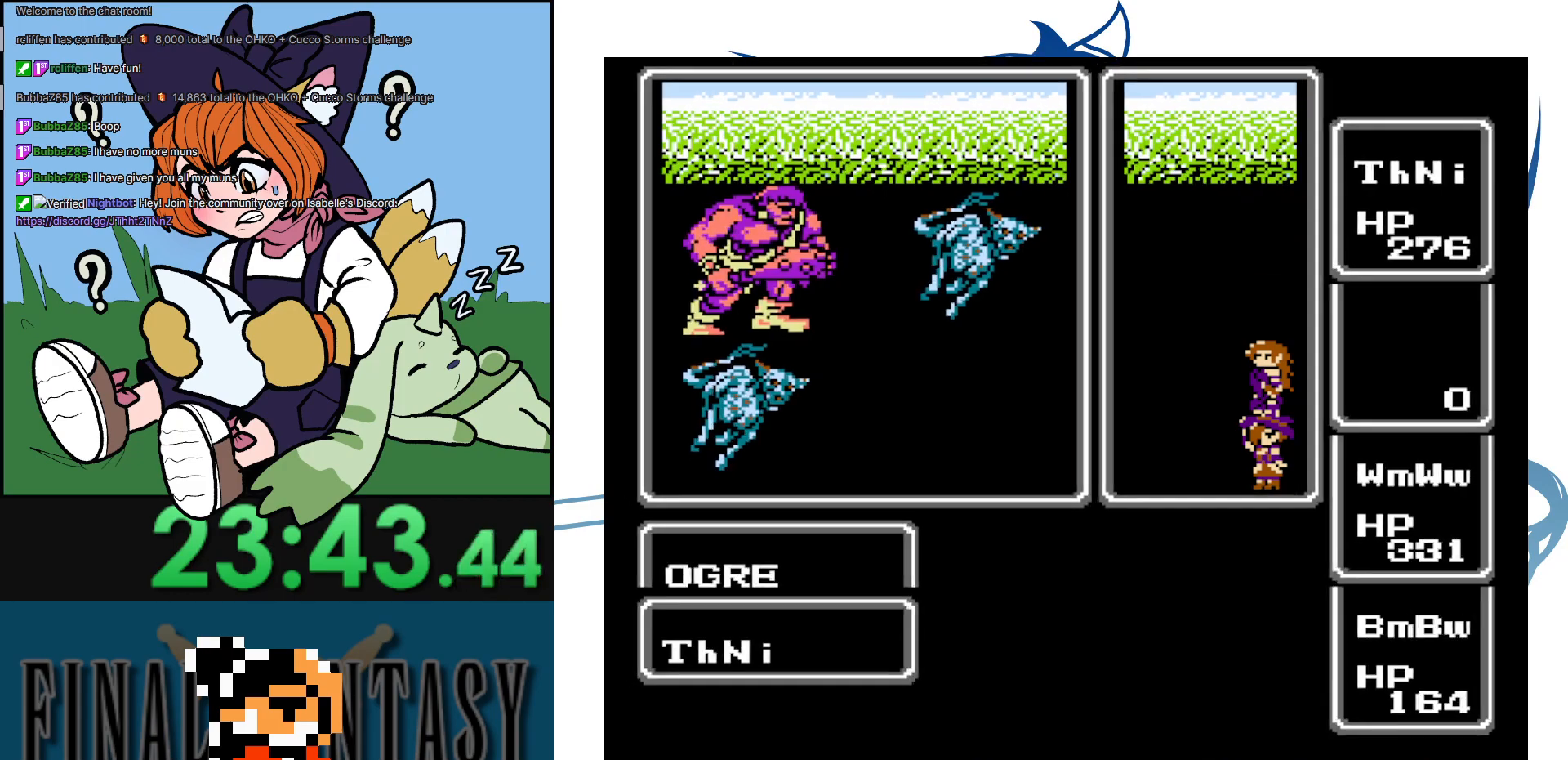
{"buttons": [], "events": [[167, "DPAD_DOWN", "up"]]}
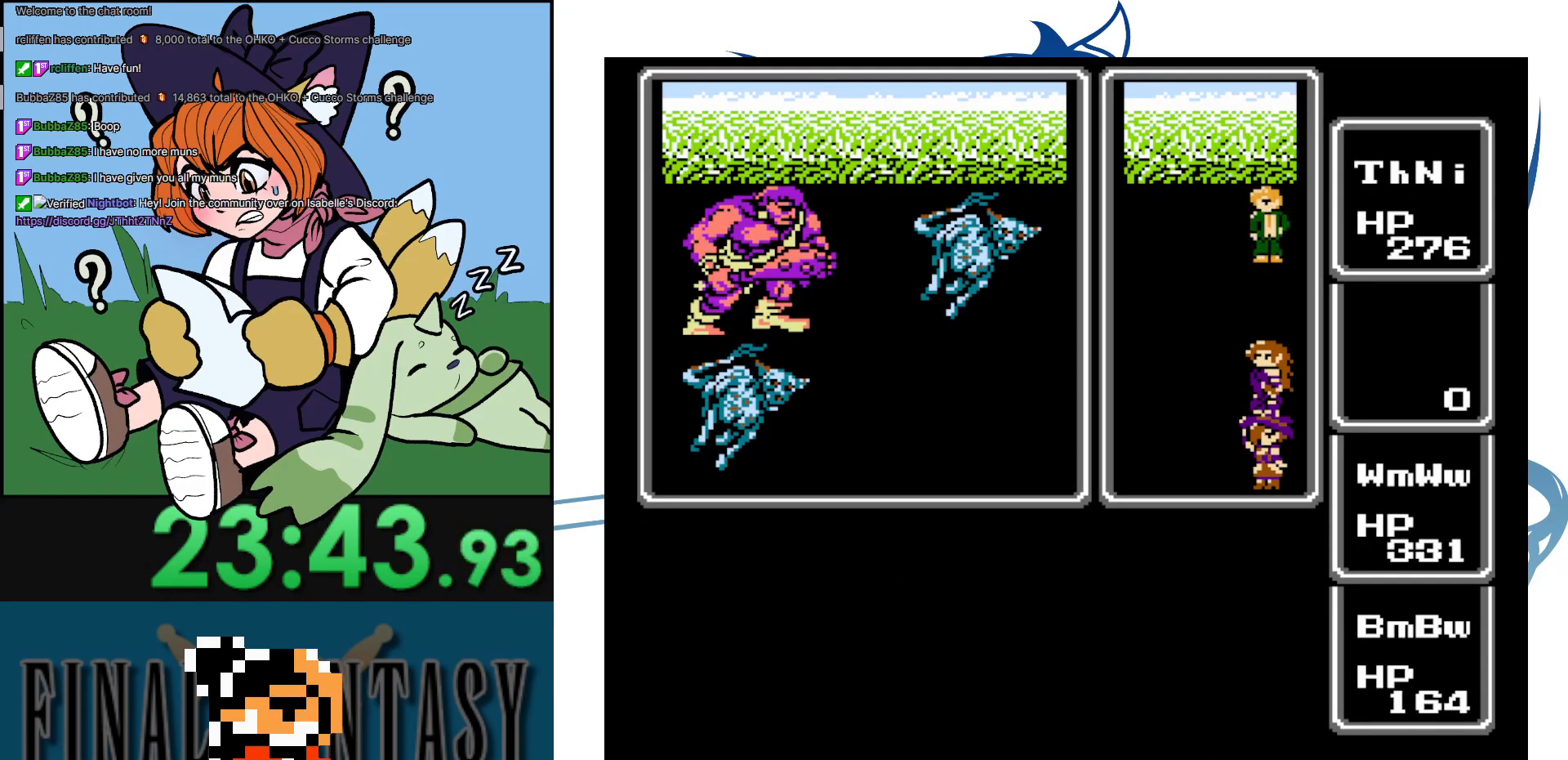
{"buttons": [], "events": []}
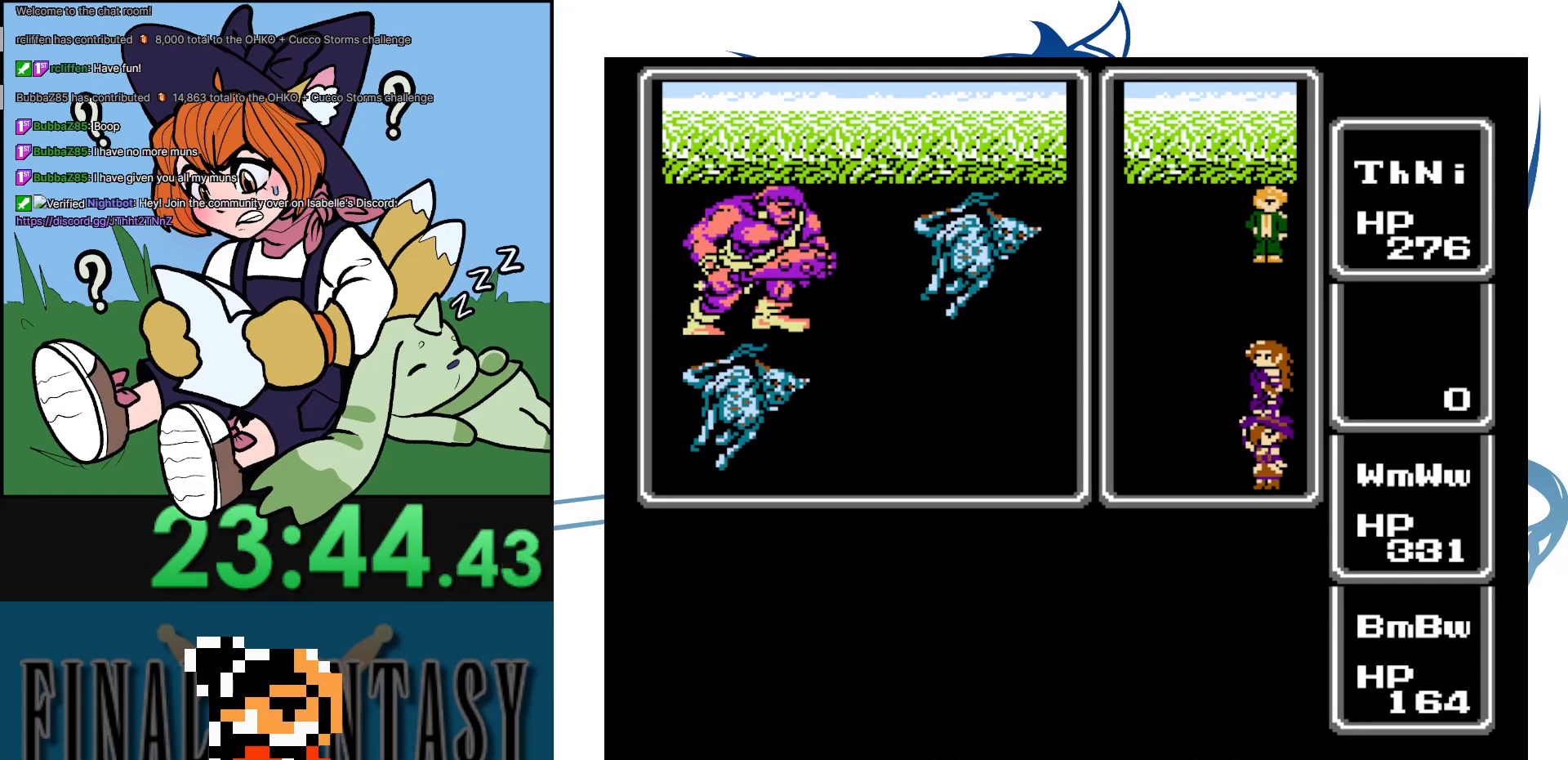
{"buttons": ["DPAD_DOWN"], "events": [[383, "DPAD_DOWN", "down"]]}
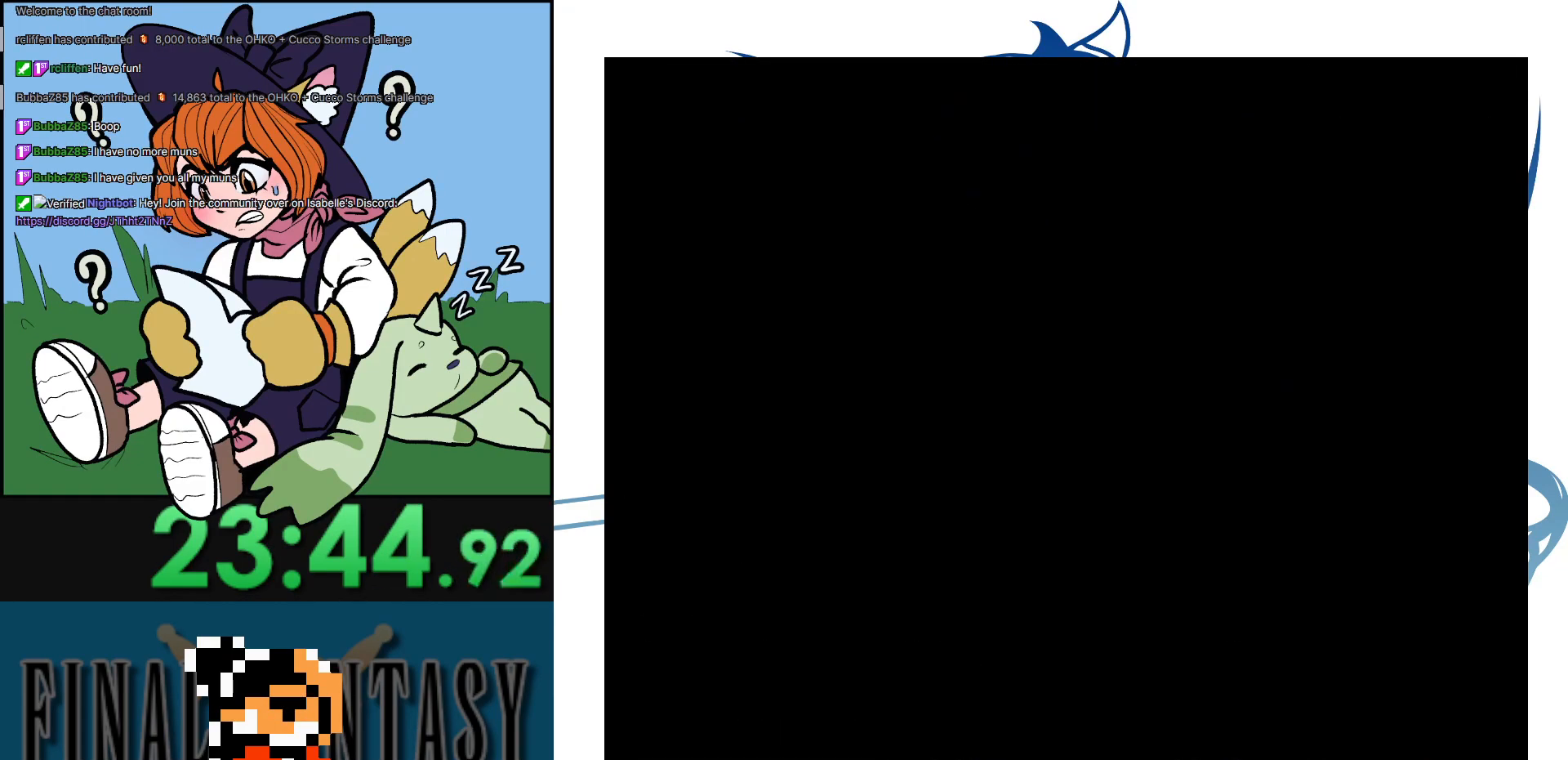
{"buttons": ["DPAD_DOWN"], "events": []}
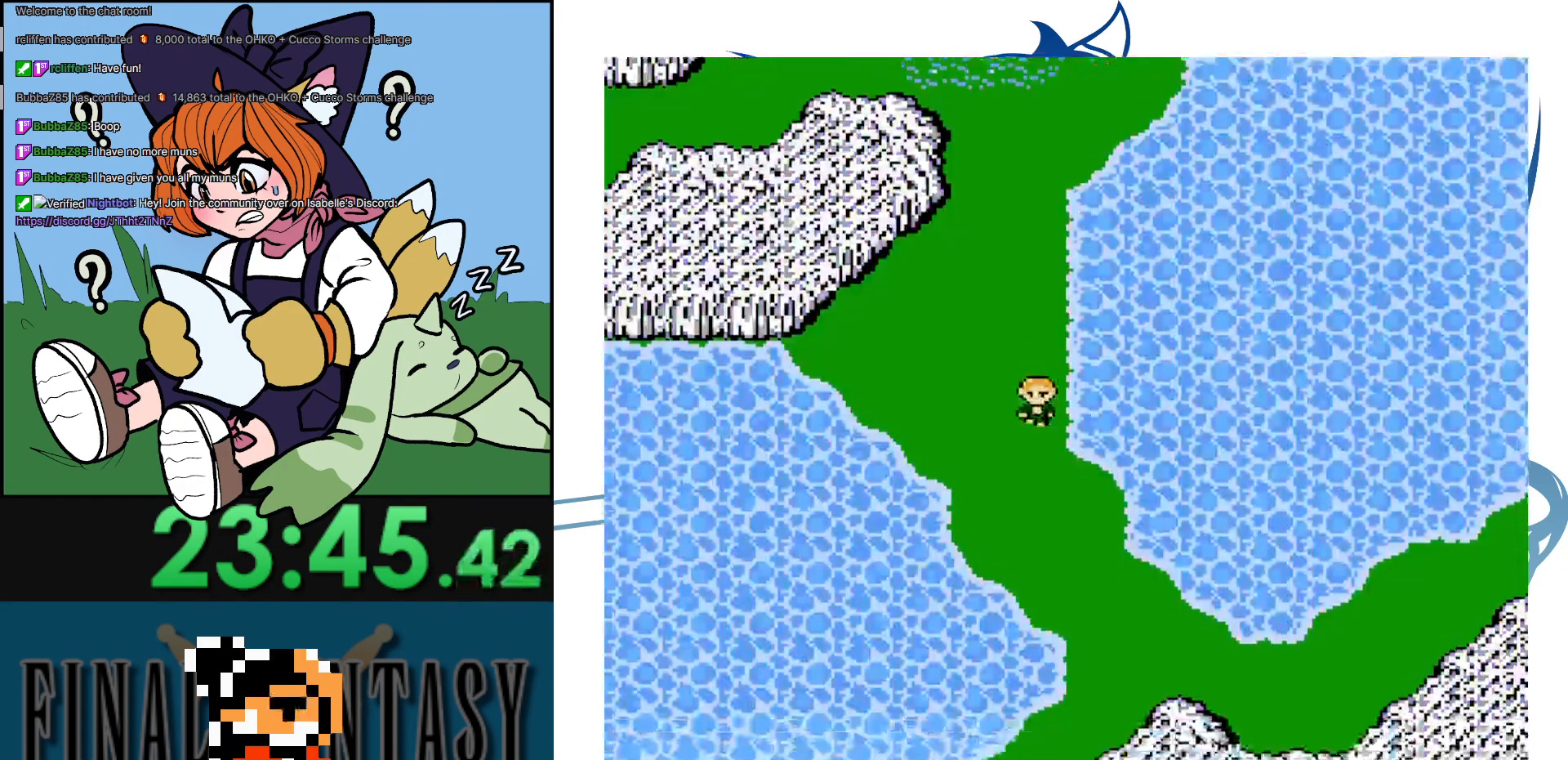
{"buttons": [], "events": [[467, "DPAD_DOWN", "up"]]}
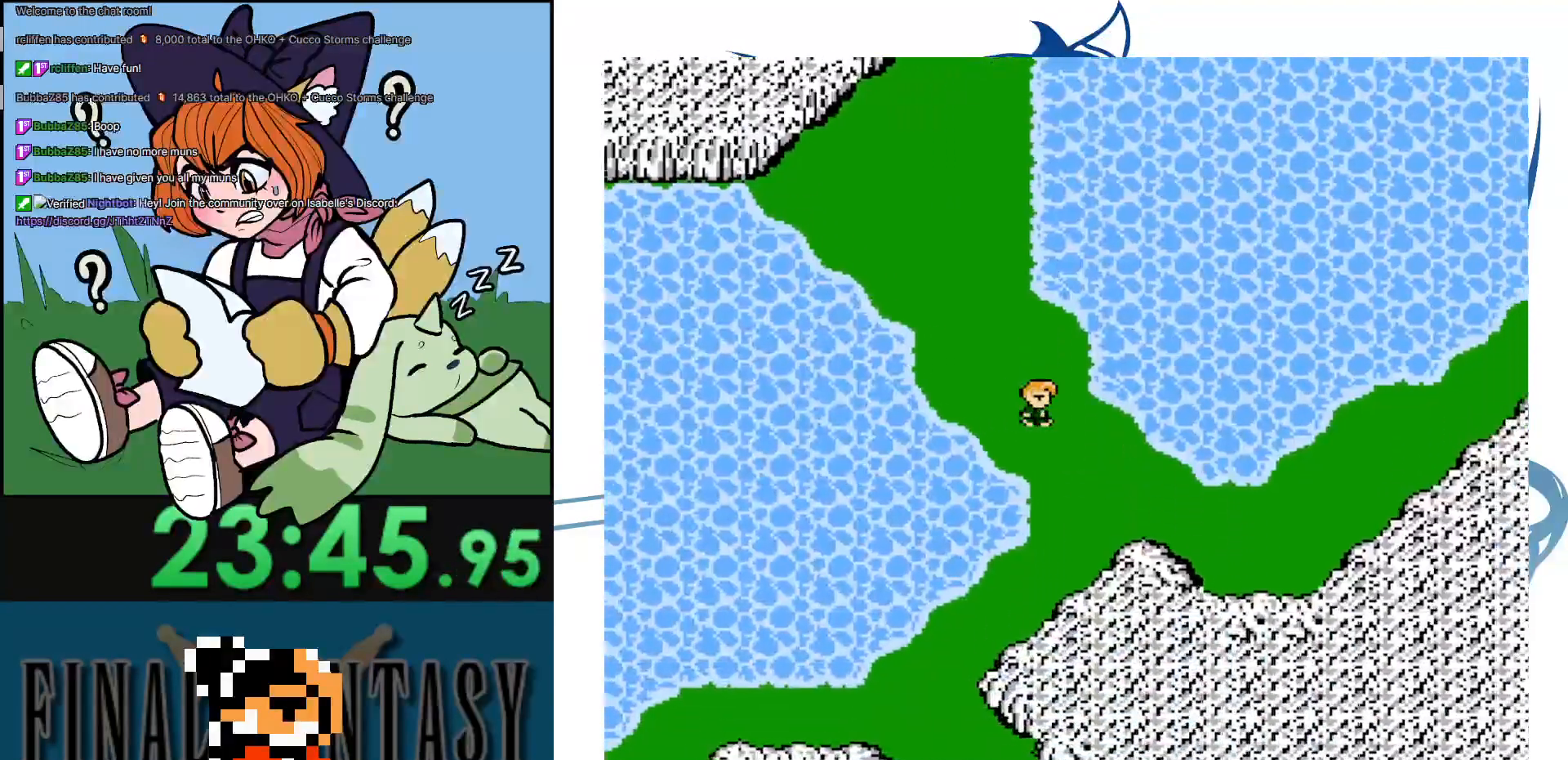
{"buttons": ["DPAD_DOWN"], "events": [[50, "DPAD_DOWN", "down"]]}
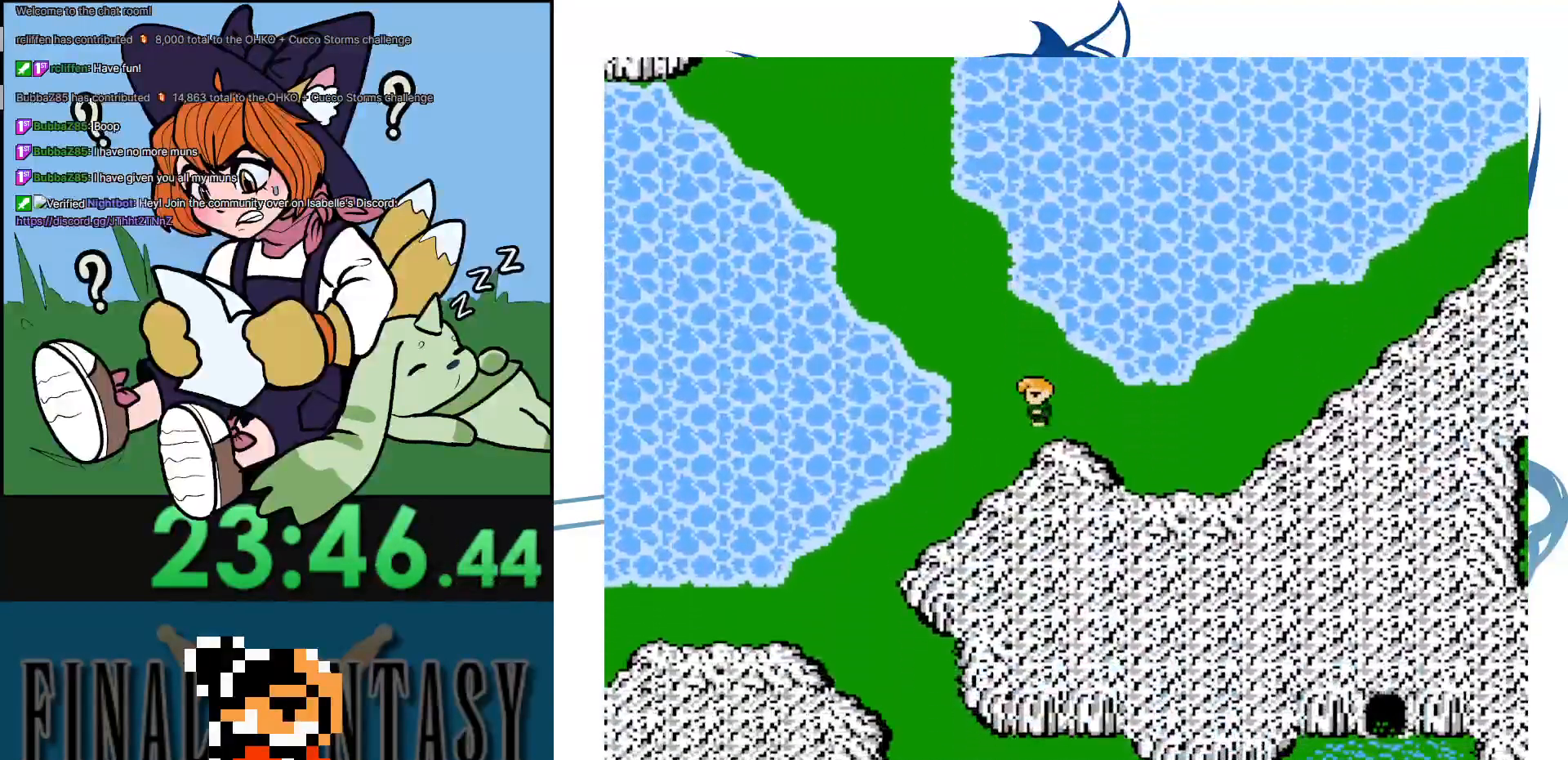
{"buttons": ["DPAD_DOWN"], "events": [[17, "DPAD_LEFT", "down"], [50, "DPAD_DOWN", "up"], [100, "DPAD_DOWN", "down"], [100, "DPAD_LEFT", "up"], [367, "DPAD_DOWN", "up"], [367, "DPAD_LEFT", "down"], [433, "DPAD_DOWN", "down"], [467, "DPAD_LEFT", "up"]]}
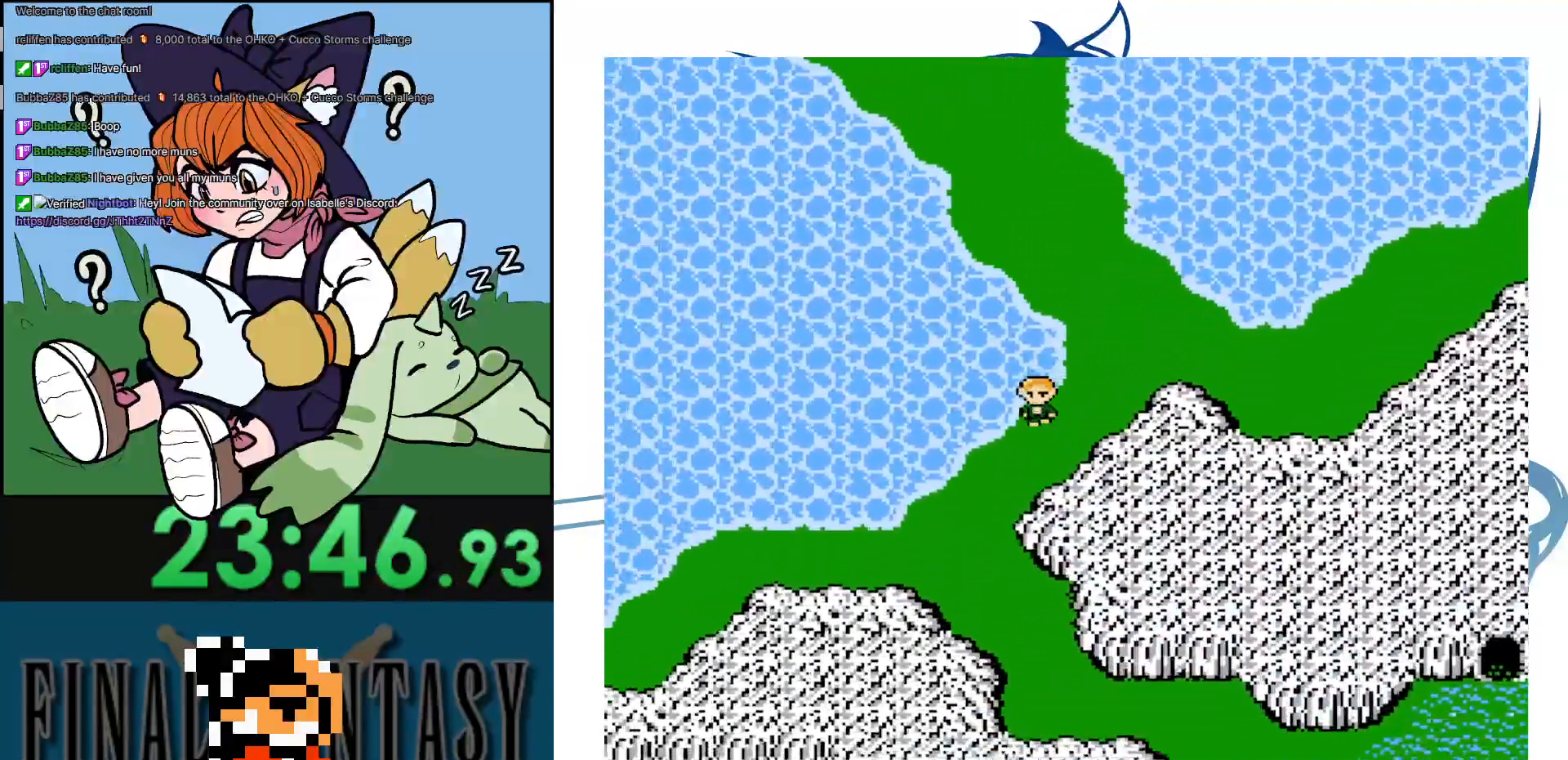
{"buttons": ["DPAD_DOWN"], "events": [[267, "DPAD_LEFT", "down"], [350, "DPAD_LEFT", "up"]]}
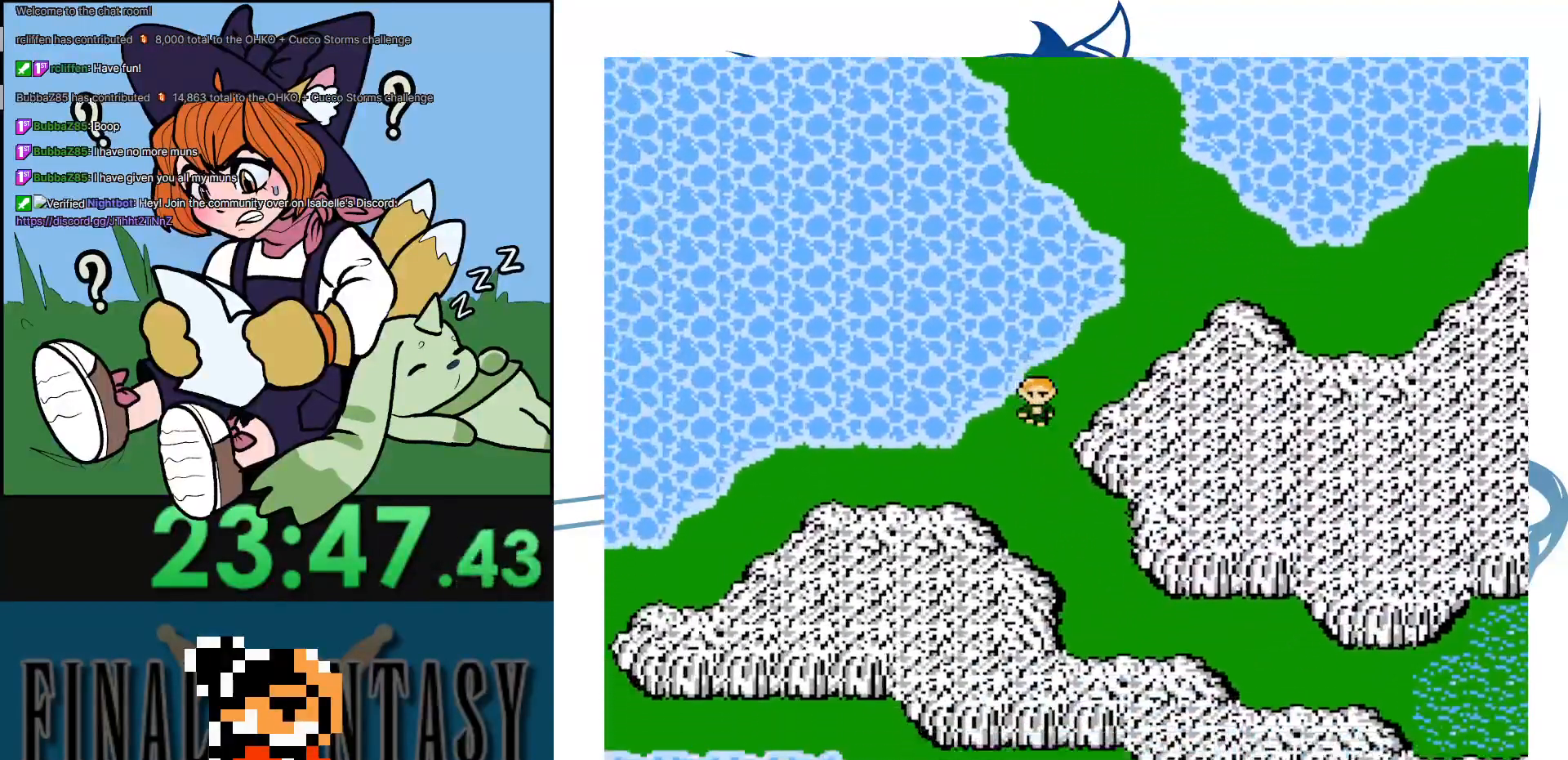
{"buttons": ["DPAD_DOWN"], "events": [[333, "DPAD_DOWN", "up"], [467, "DPAD_DOWN", "down"]]}
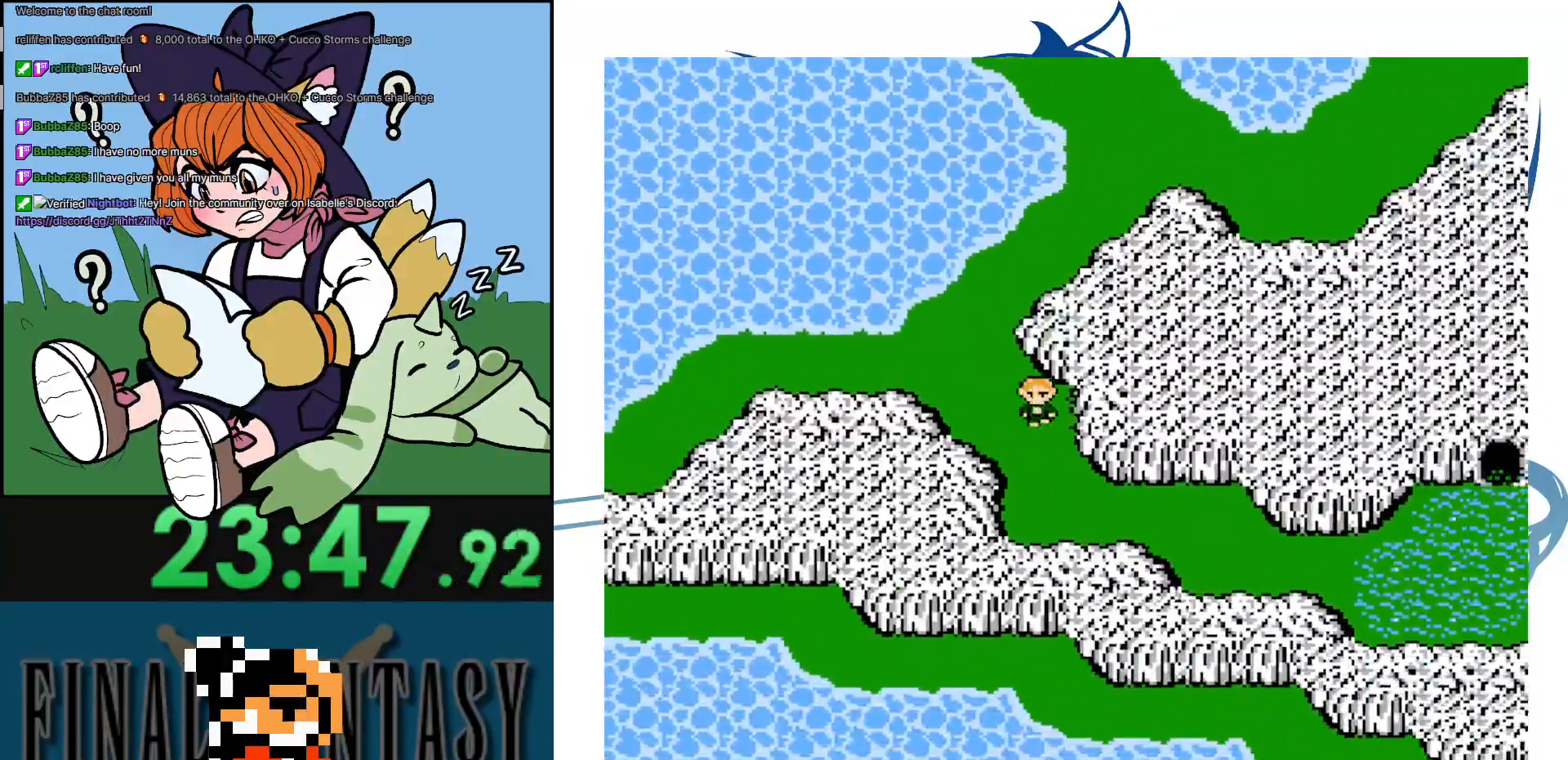
{"buttons": [], "events": [[267, "DPAD_DOWN", "up"]]}
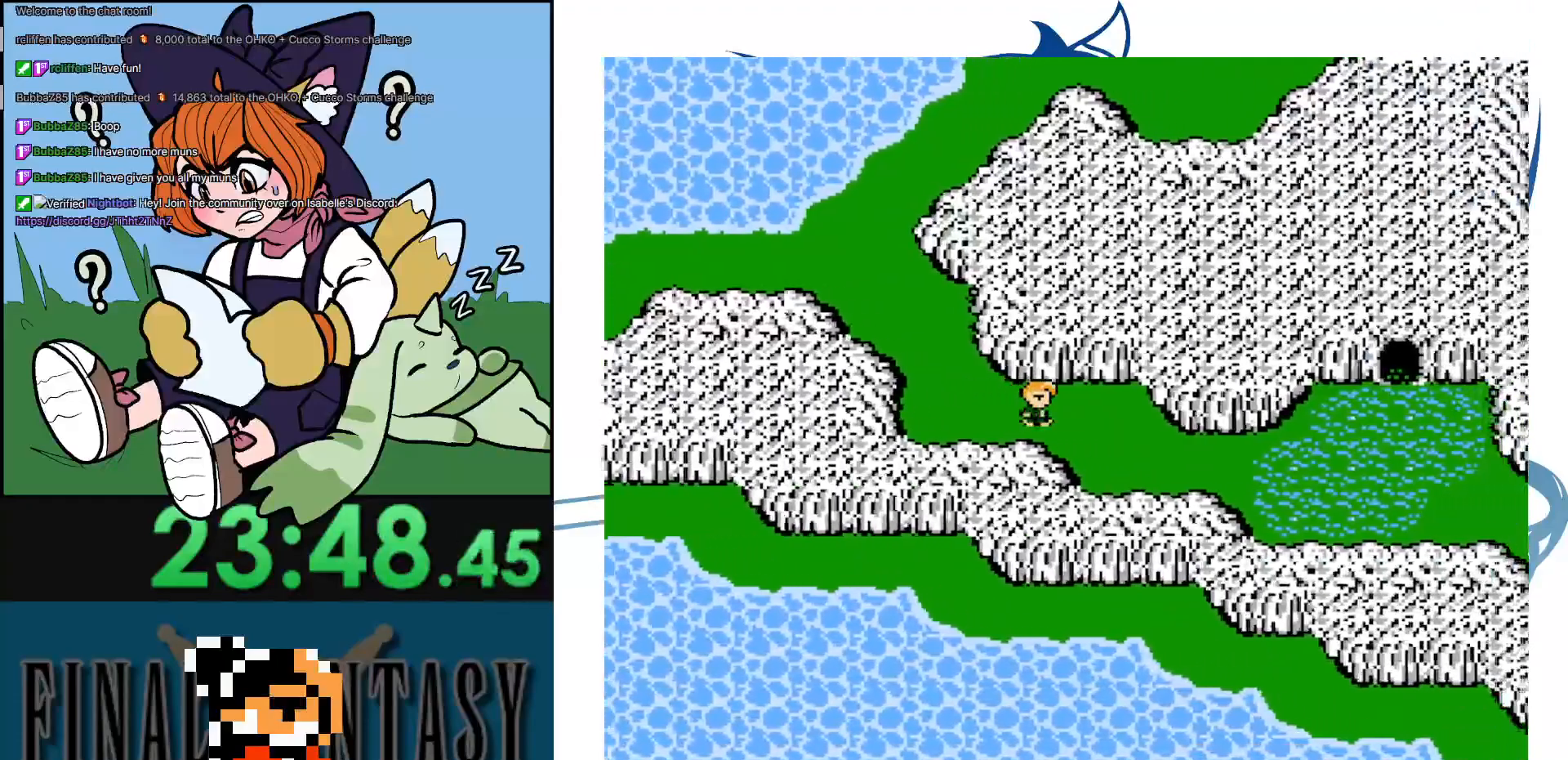
{"buttons": [], "events": [[83, "DPAD_DOWN", "down"], [267, "DPAD_DOWN", "up"]]}
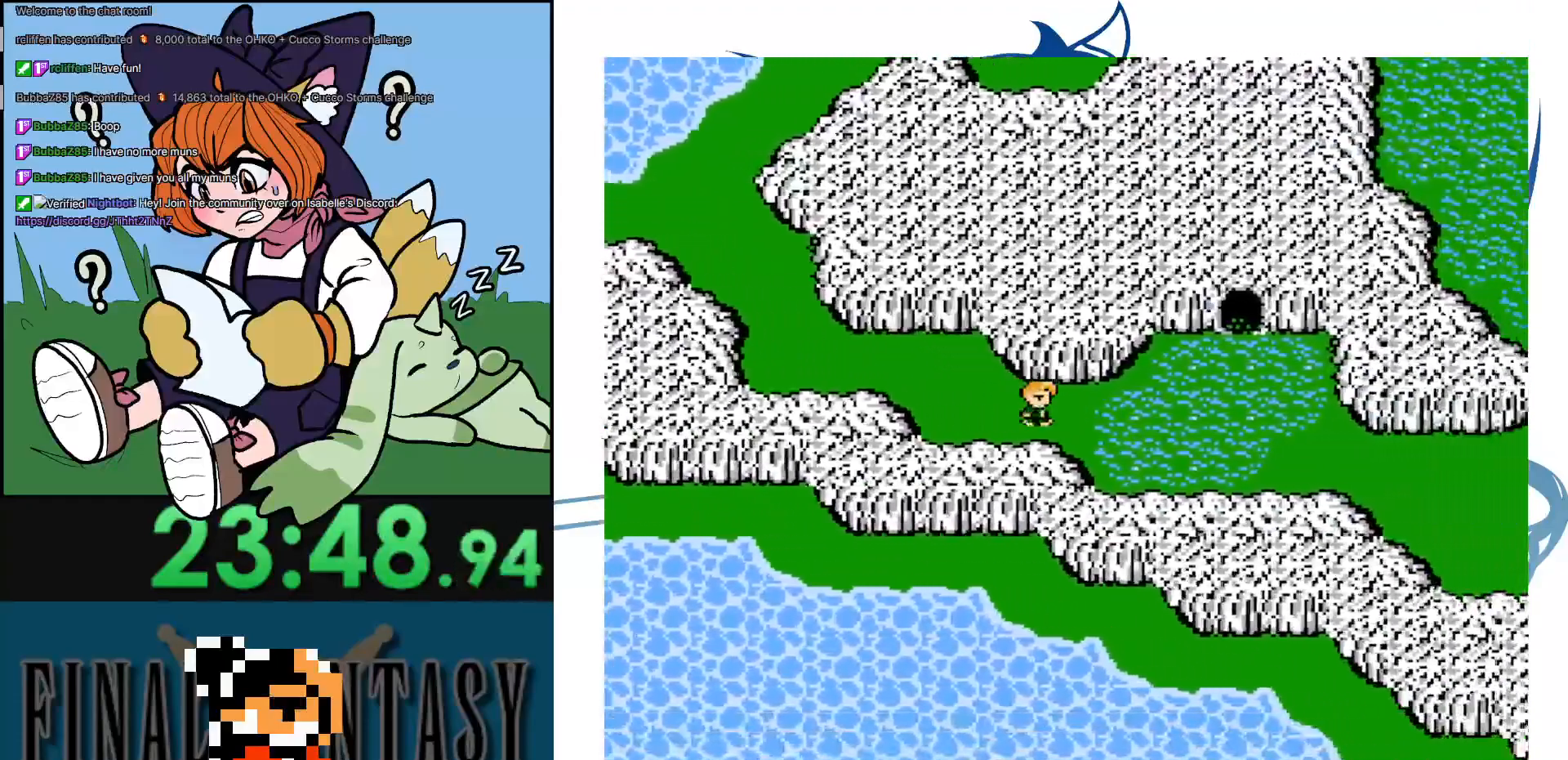
{"buttons": ["DPAD_UP"], "events": [[433, "DPAD_UP", "down"]]}
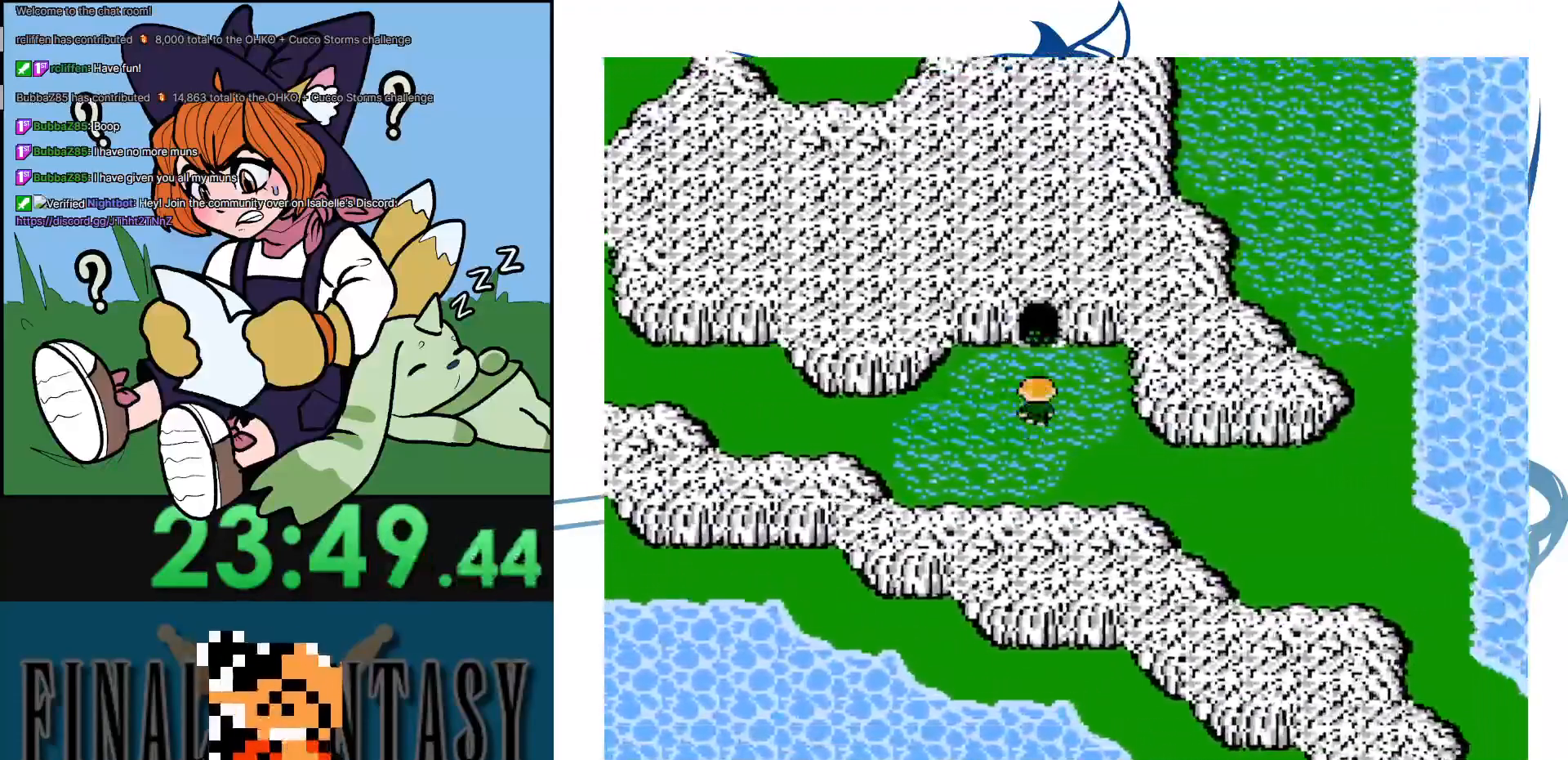
{"buttons": [], "events": [[50, "DPAD_UP", "up"], [100, "START", "down"], [267, "START", "up"]]}
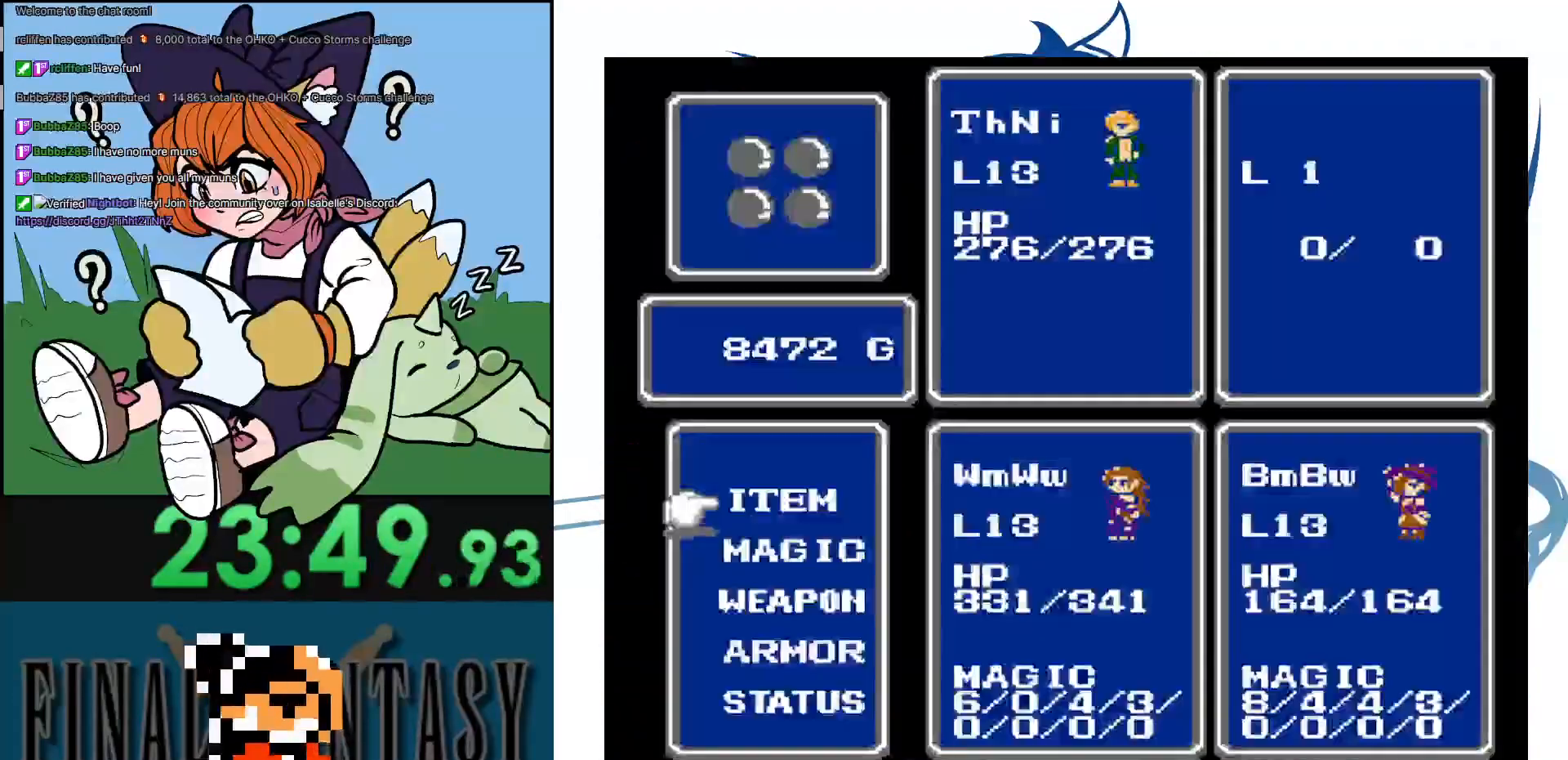
{"buttons": ["DPAD_DOWN"], "events": [[117, "A", "down"], [250, "A", "up"], [433, "DPAD_DOWN", "down"]]}
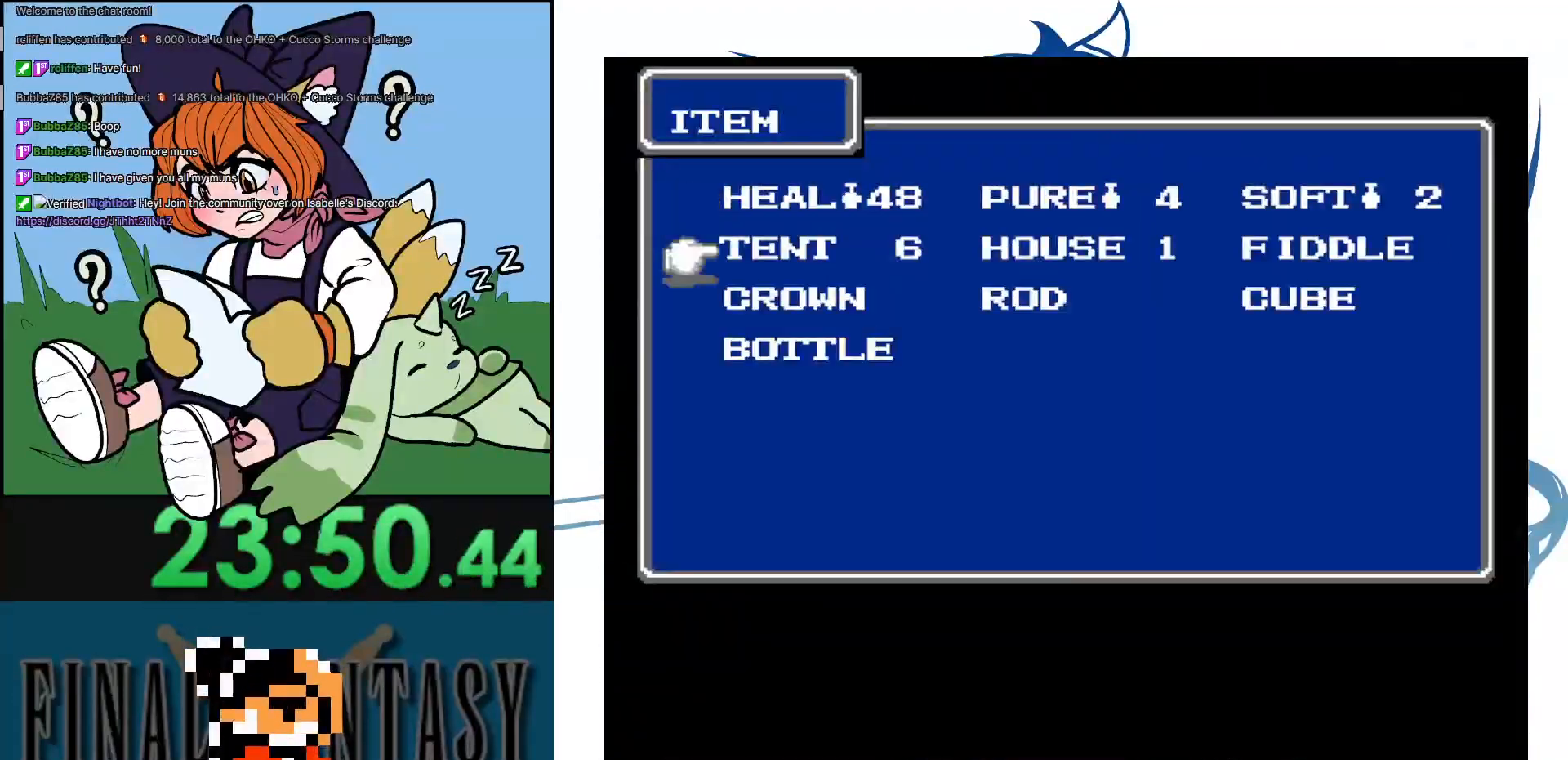
{"buttons": [], "events": [[83, "DPAD_DOWN", "up"], [250, "A", "down"], [350, "A", "up"]]}
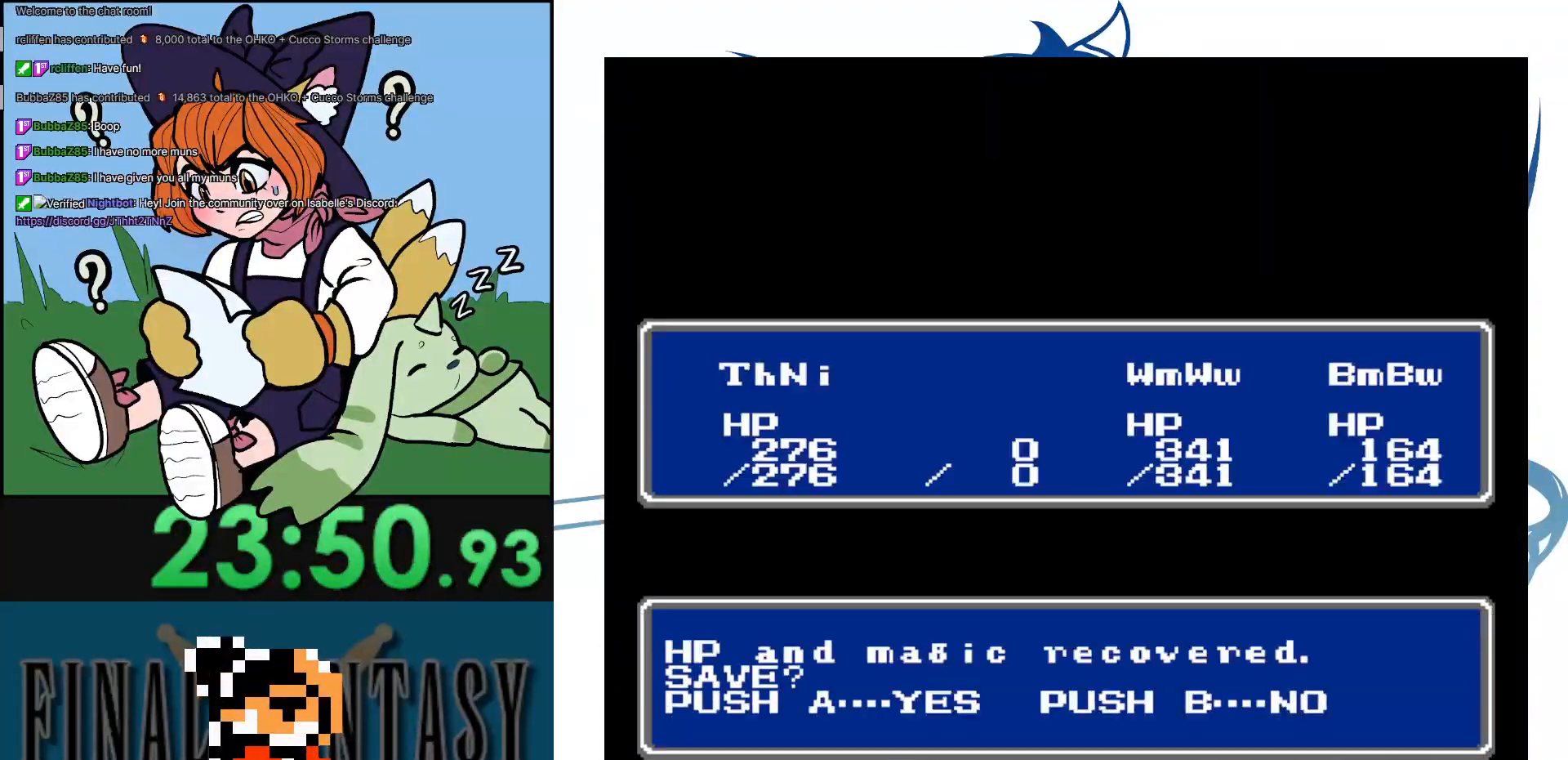
{"buttons": [], "events": [[67, "A", "down"], [200, "A", "up"], [333, "A", "down"], [483, "A", "up"]]}
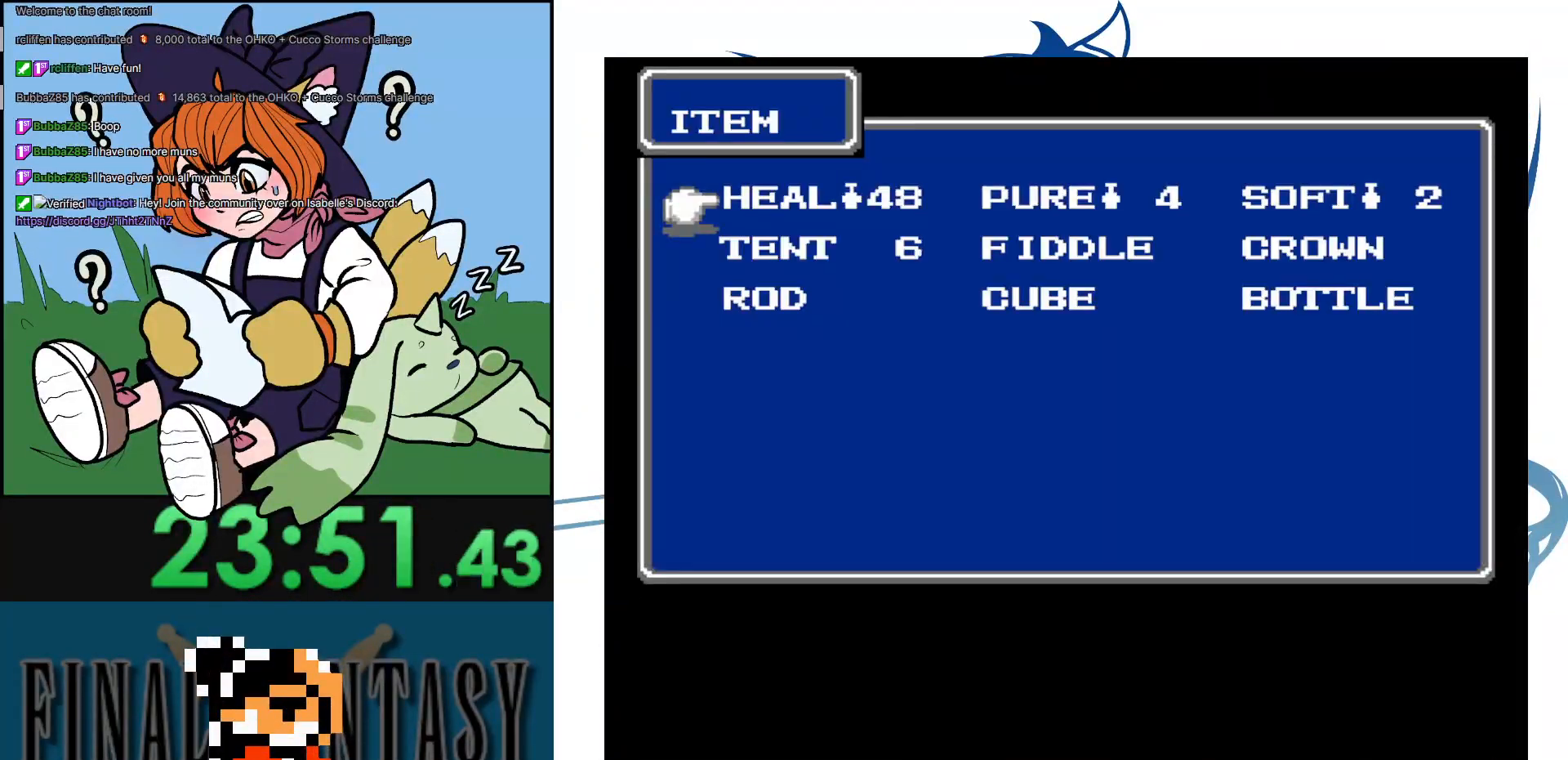
{"buttons": [], "events": [[133, "B", "down"], [217, "B", "up"], [317, "B", "down"], [417, "B", "up"]]}
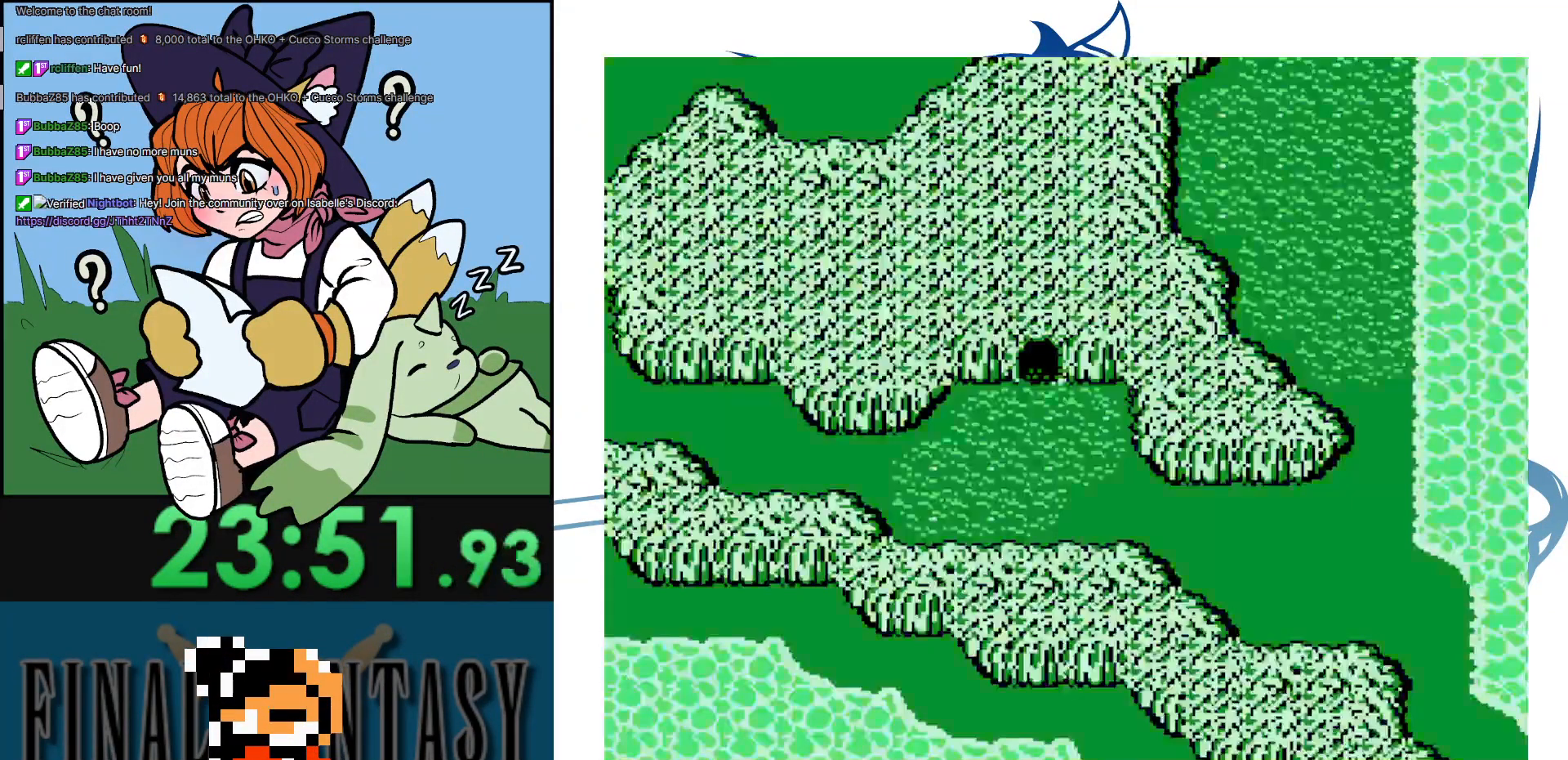
{"buttons": ["DPAD_UP"], "events": [[83, "DPAD_UP", "down"]]}
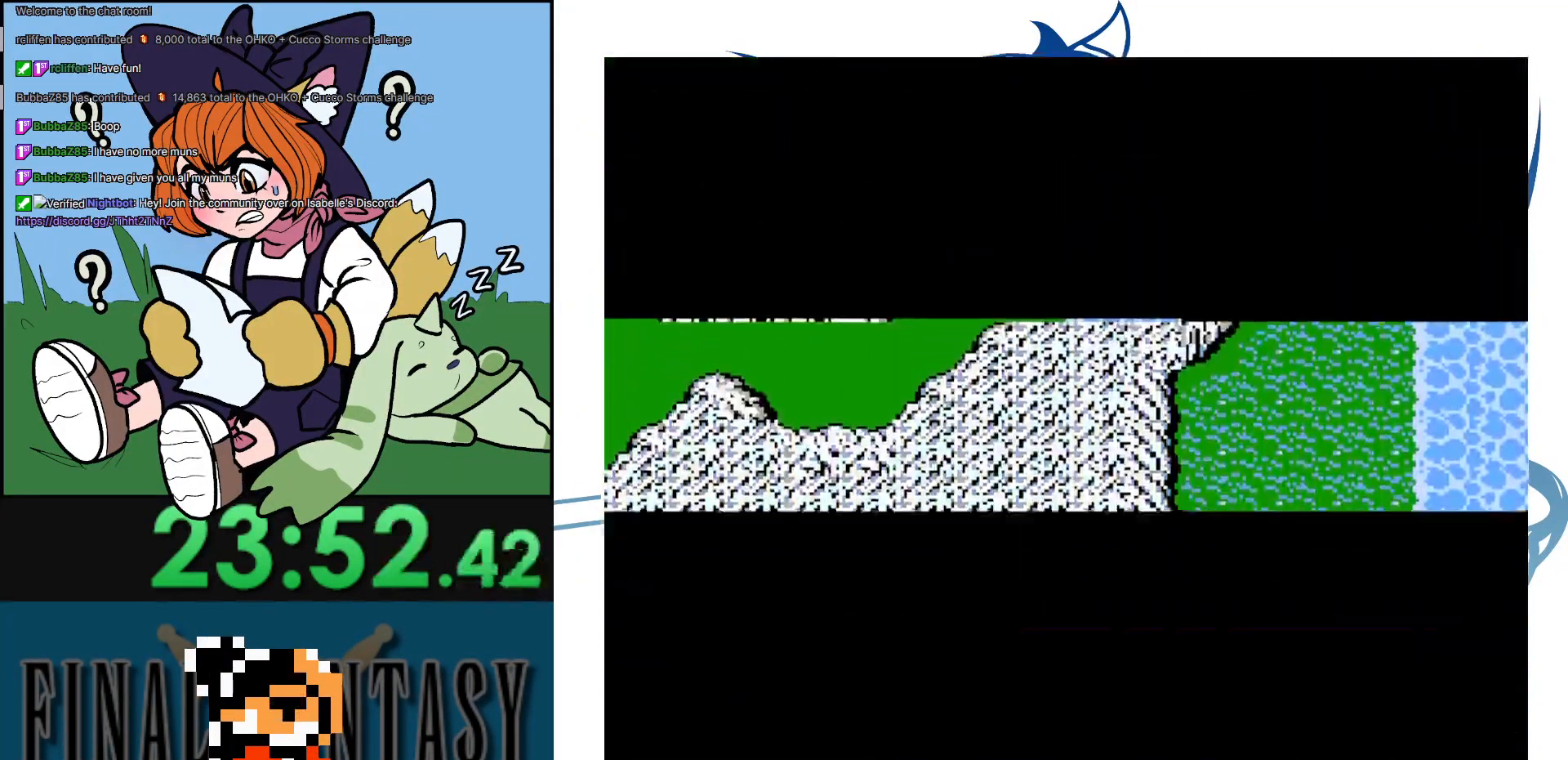
{"buttons": [], "events": [[117, "DPAD_UP", "up"]]}
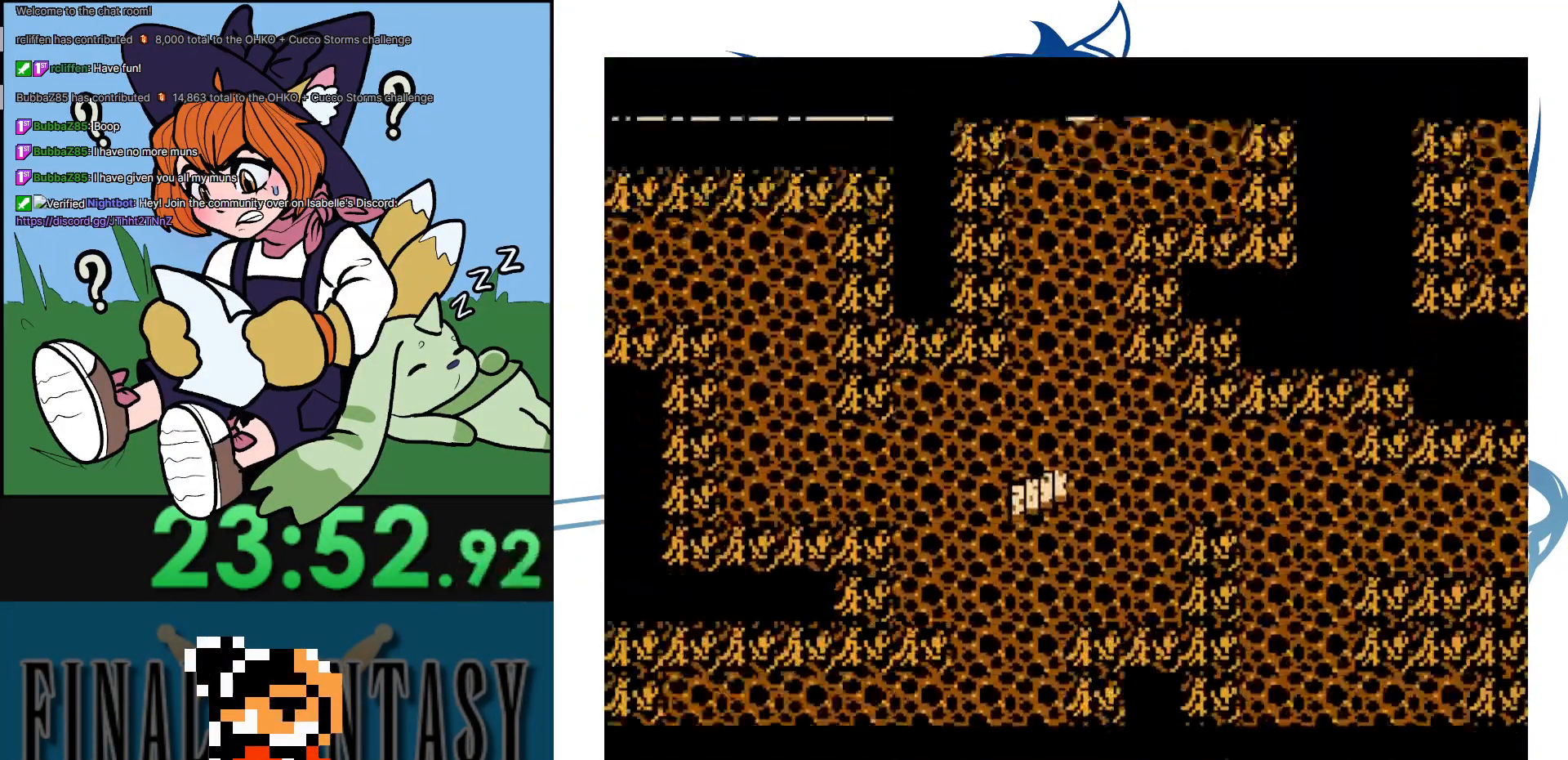
{"buttons": [], "events": []}
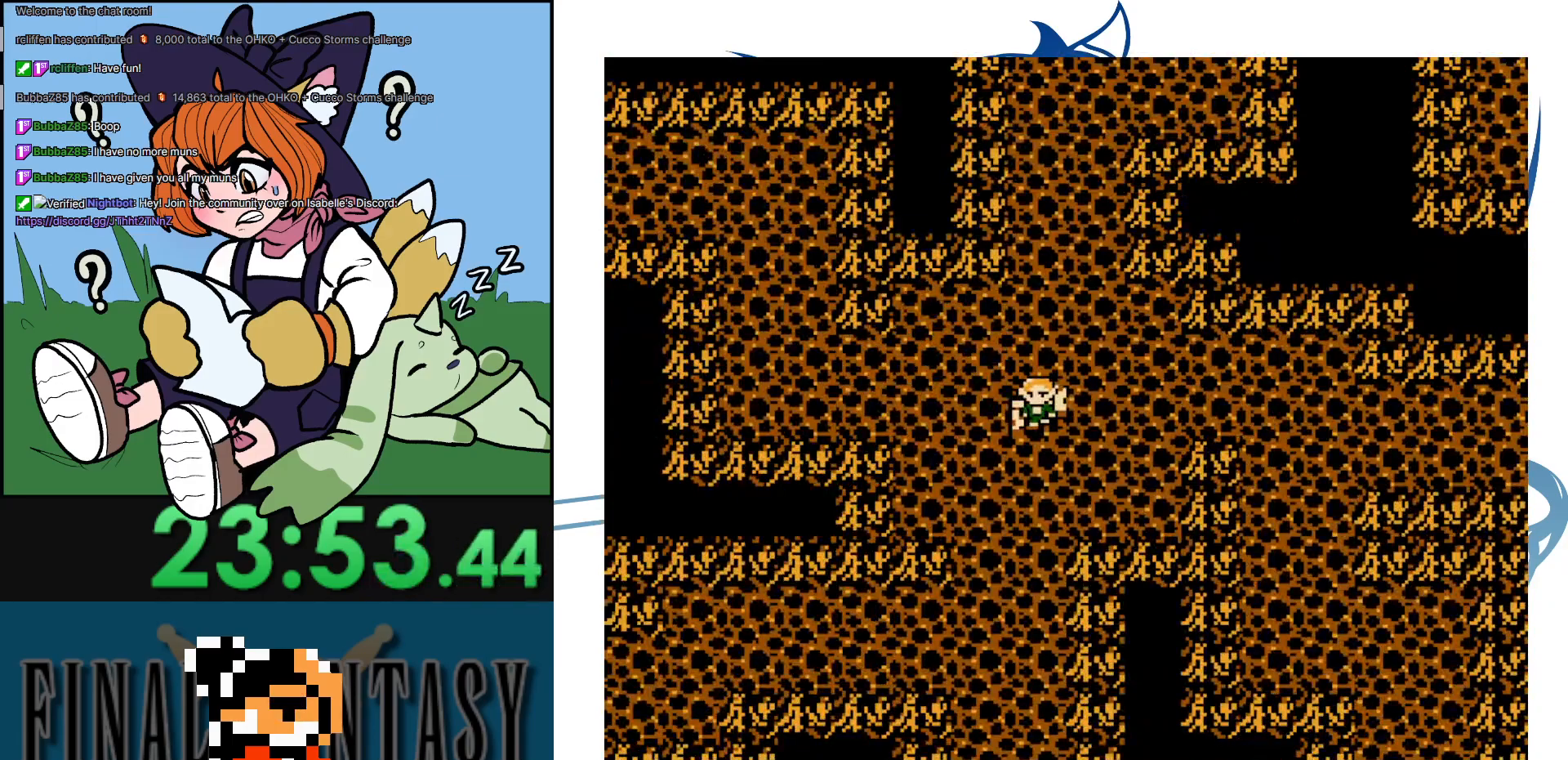
{"buttons": [], "events": []}
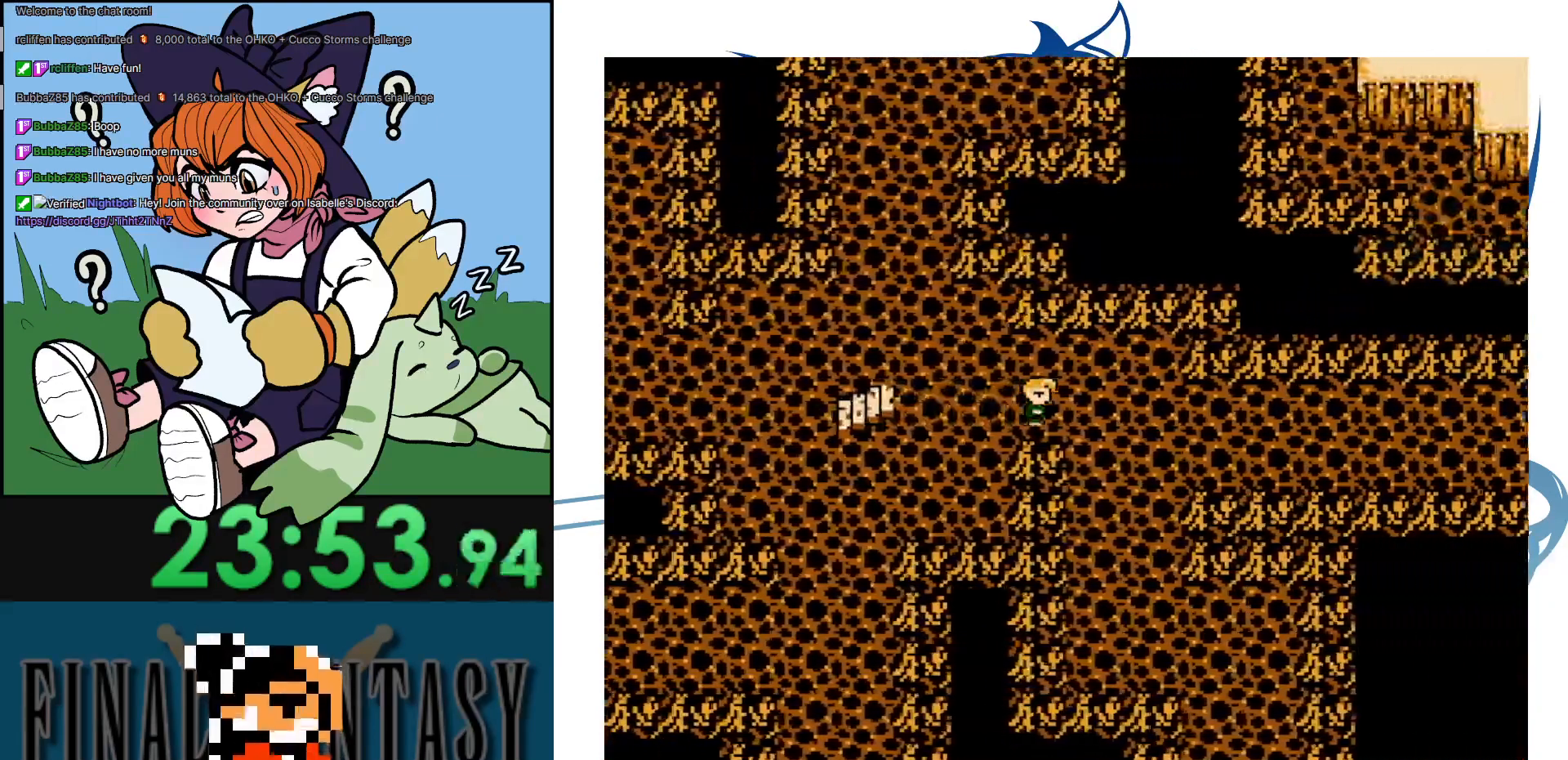
{"buttons": [], "events": []}
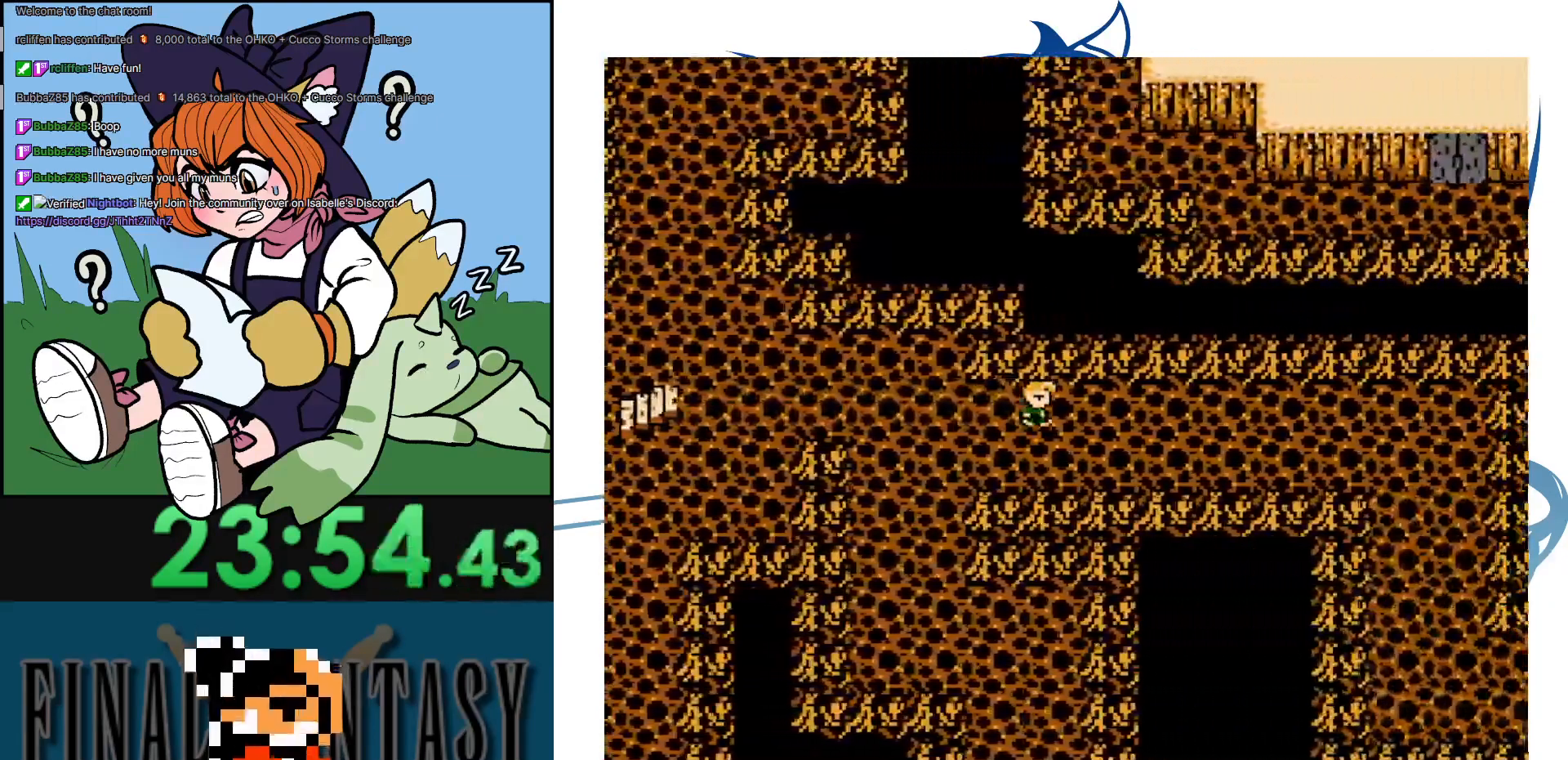
{"buttons": [], "events": []}